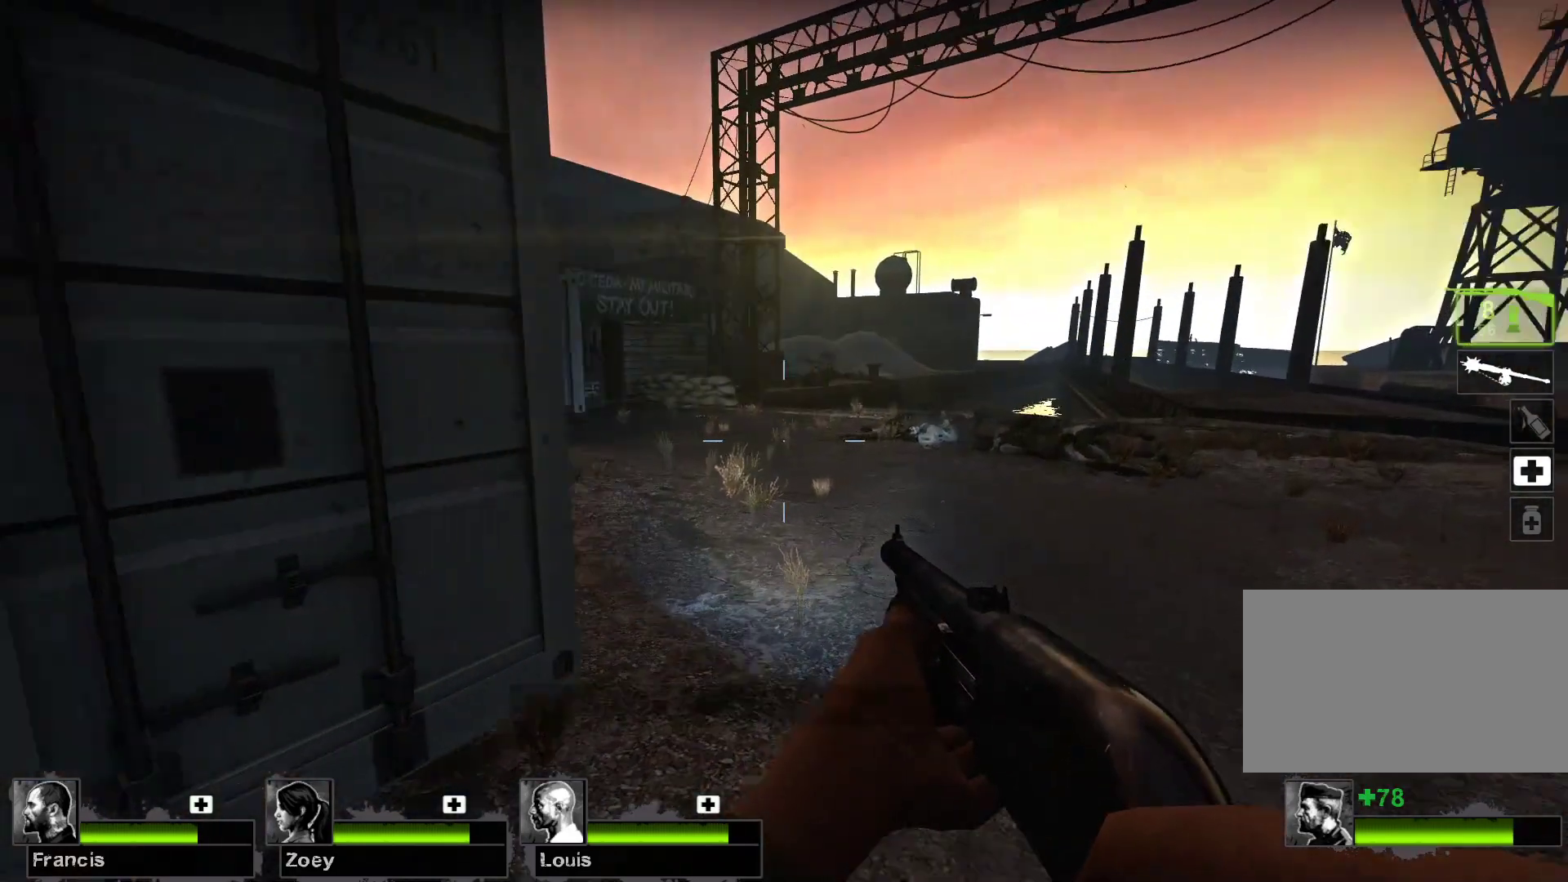
Gameplay with keyboard and mouse; each line is a JSON object with the keys and mouse buttons held at the frame after it. "events" lists presses ("down") and releases ("up") of "1", "2", "3", "4", "5", "a", "alt", "c", "caps_lock", "ctrl", "d", "e", "f", "g", "q", "r", "s", "shift", "space", "t", "tab", "v", "w", "x", "z", "mouse_left", "mouse_wheel" and "mouse_right" between this image and that frame as [ms after this image, input, new state], when the widget could be followed in between. "mouse_left", "mouse_wheel", "mouse_right" = the "left", "wheel", "right" buttons of the "mouse" list. No other keys are recorded. "wheel" means that the mouse wheel is clicked or scrolled. Not read: mouse_move.
{"keys": ["d", "w"], "mouse": [], "events": []}
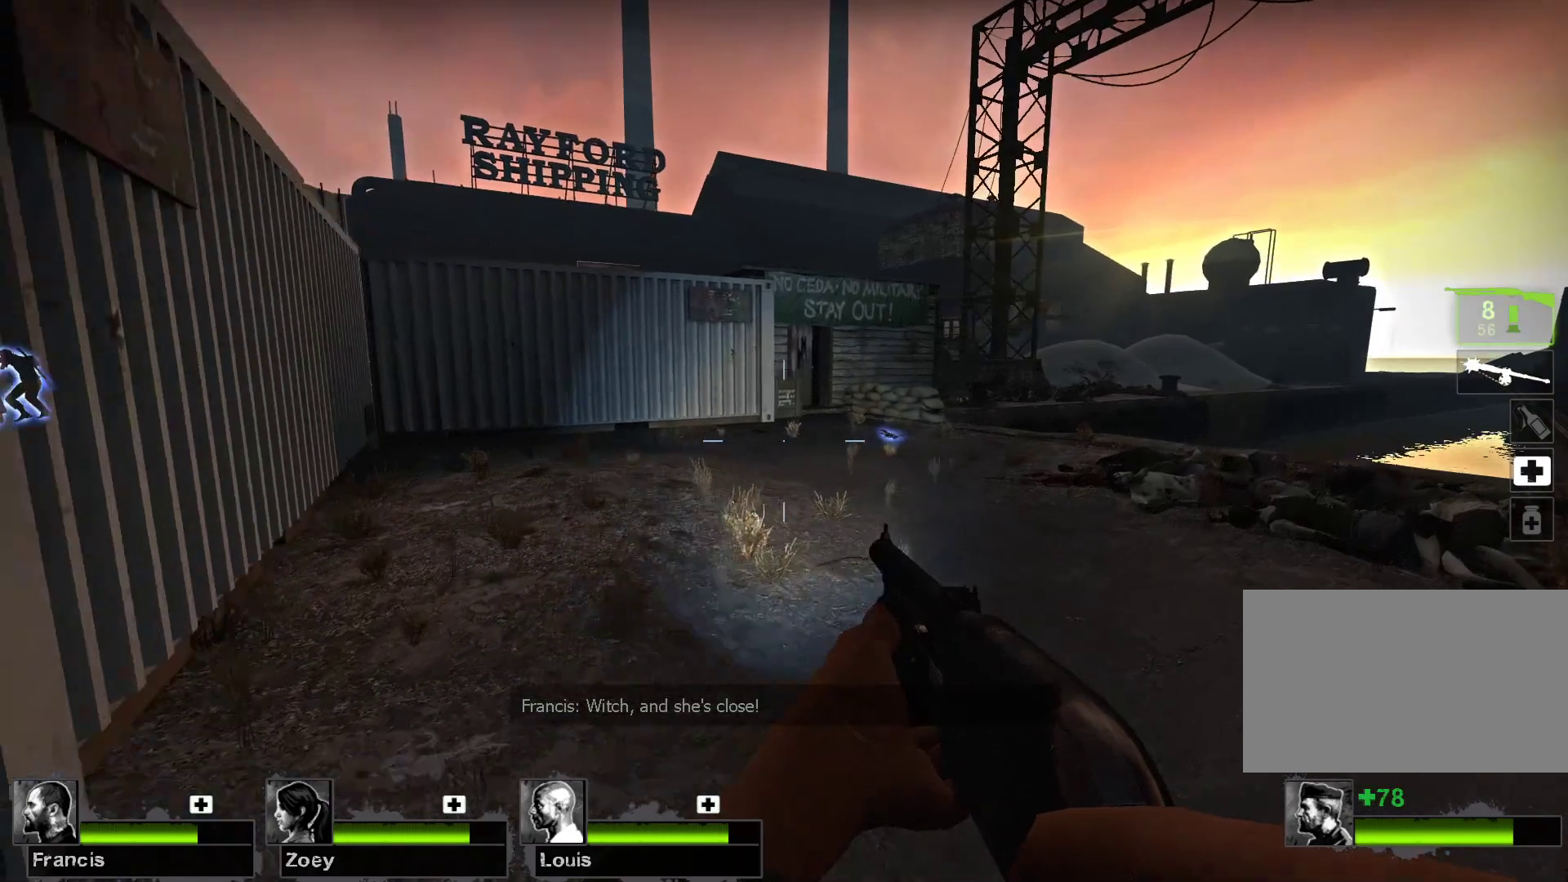
{"keys": ["w"], "mouse": [], "events": [[200, "d", "up"]]}
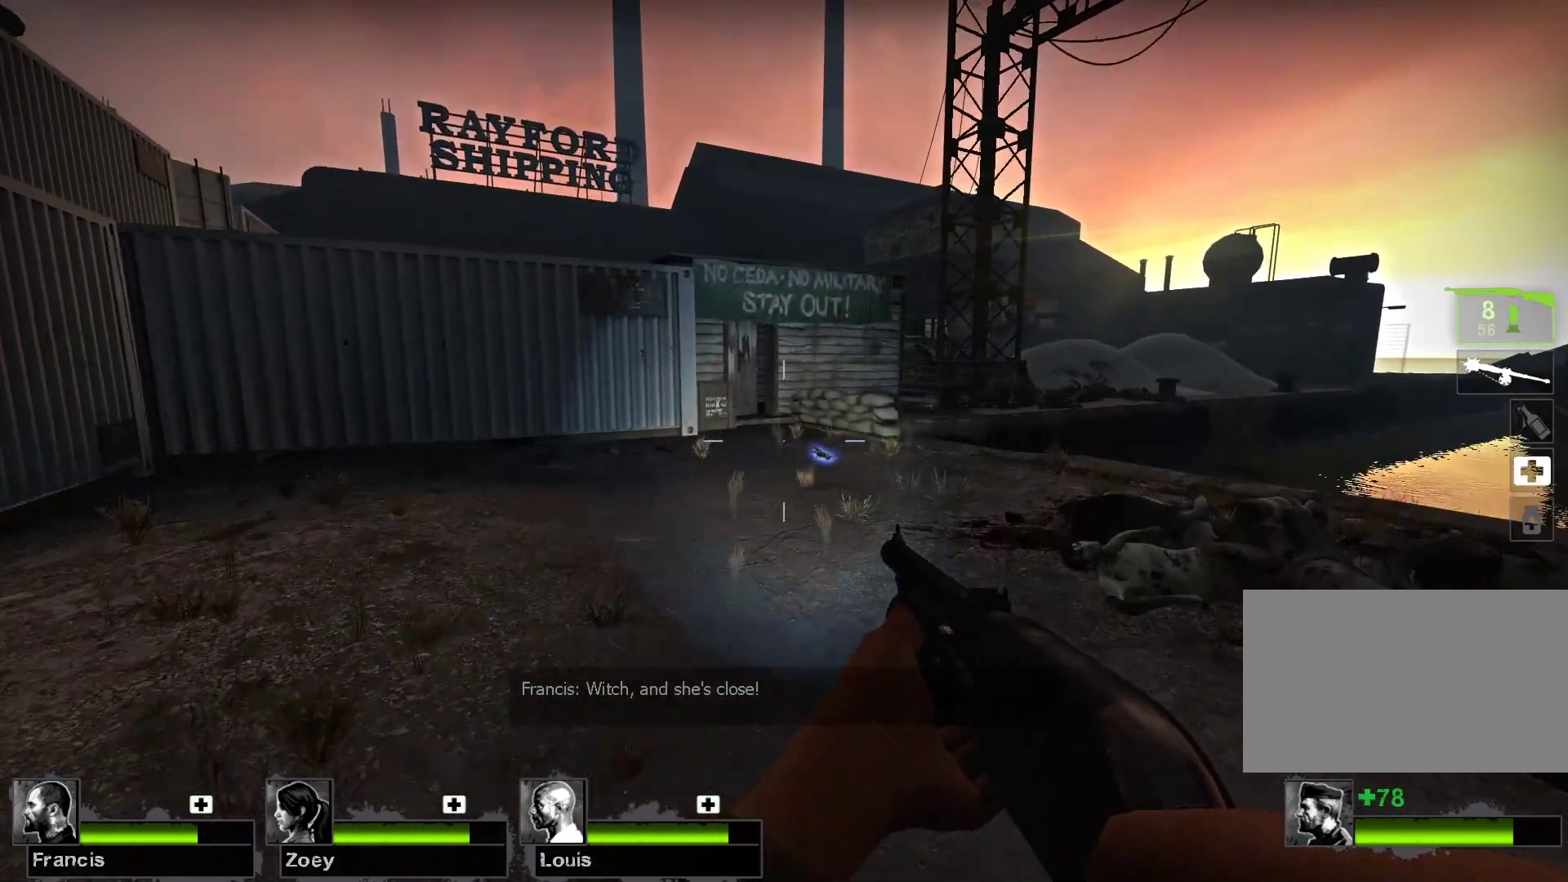
{"keys": ["w"], "mouse": [], "events": []}
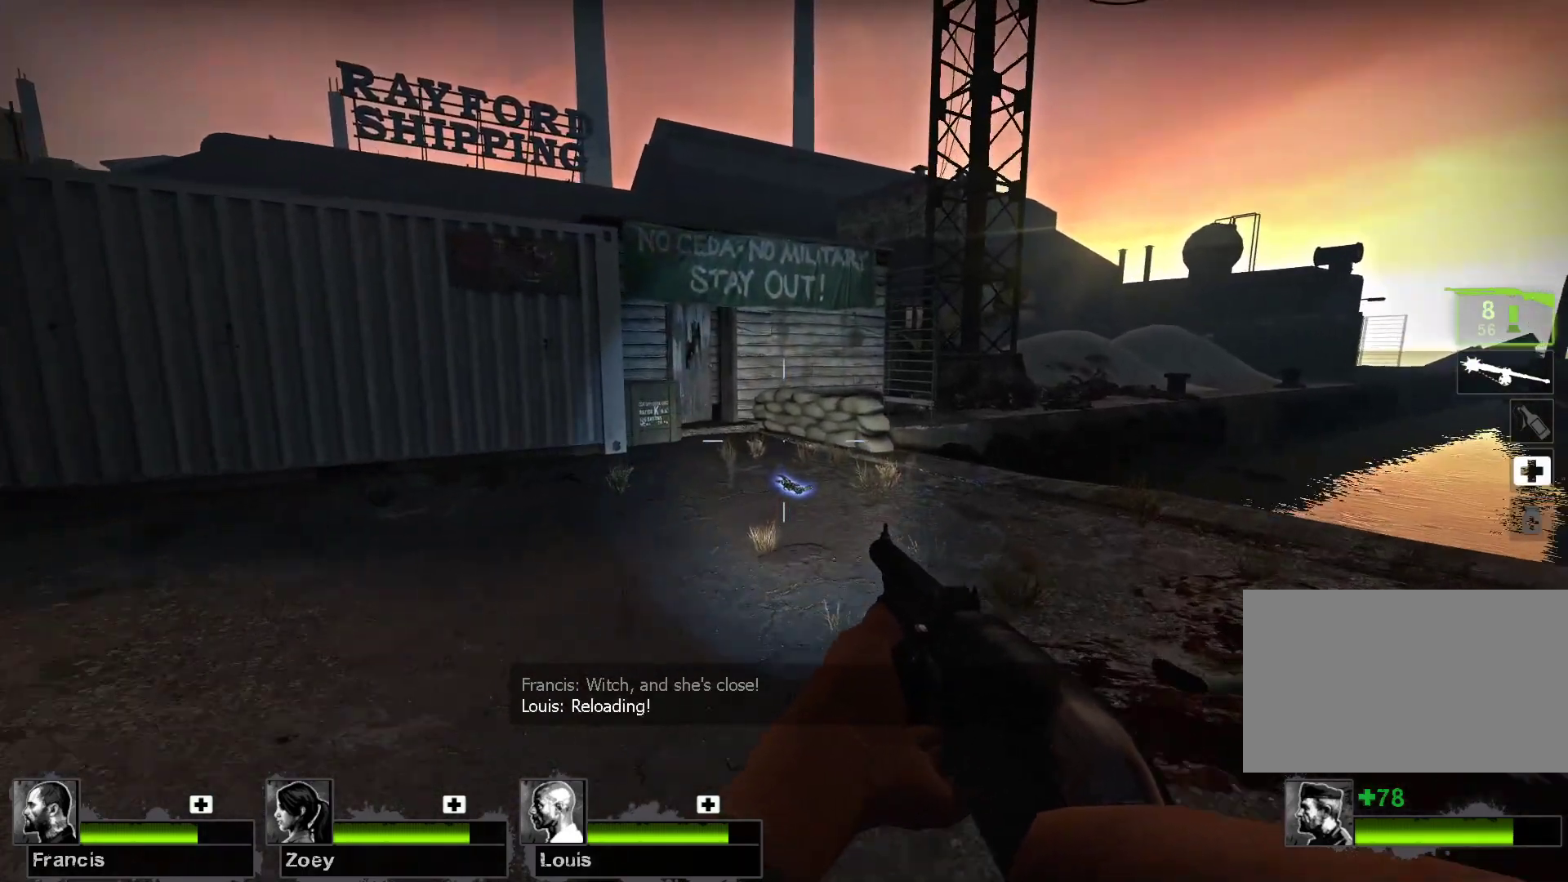
{"keys": ["w"], "mouse": [], "events": []}
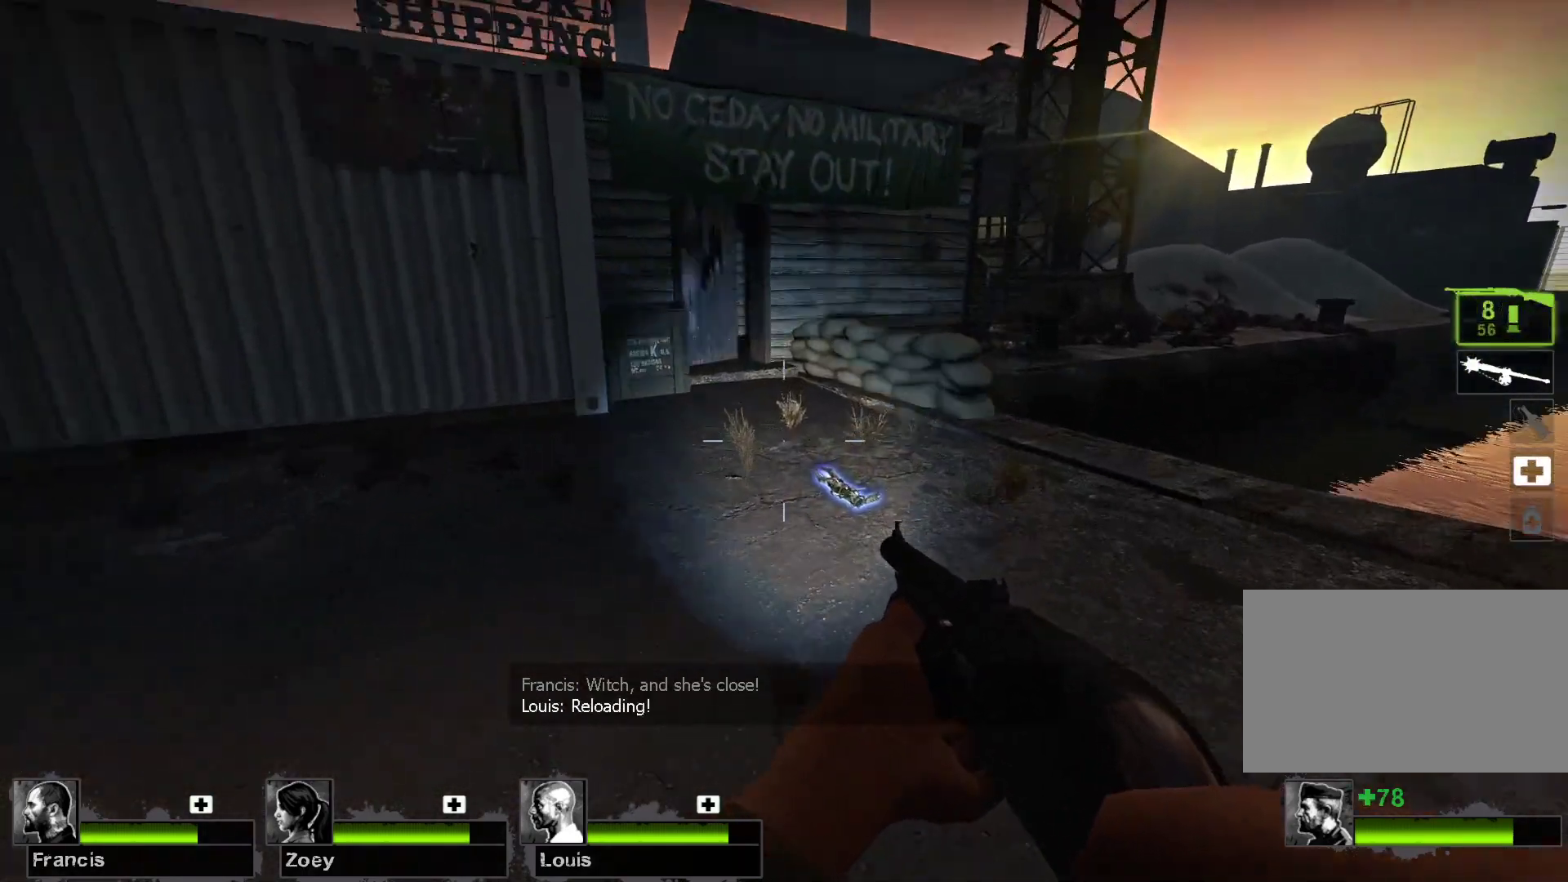
{"keys": [], "mouse": [], "events": [[433, "w", "up"]]}
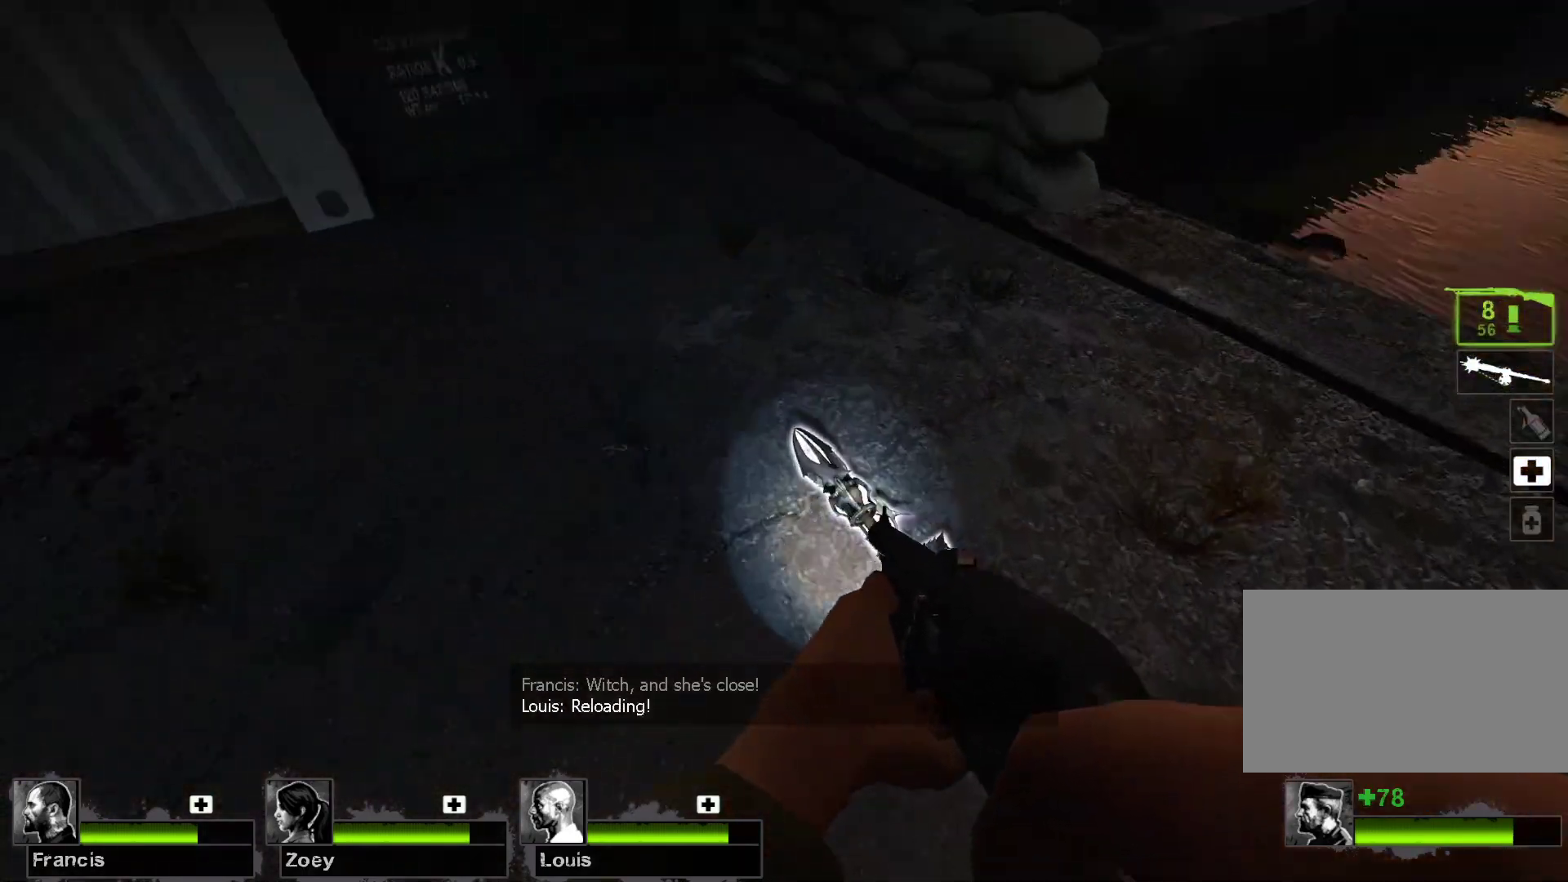
{"keys": [], "mouse": [], "events": []}
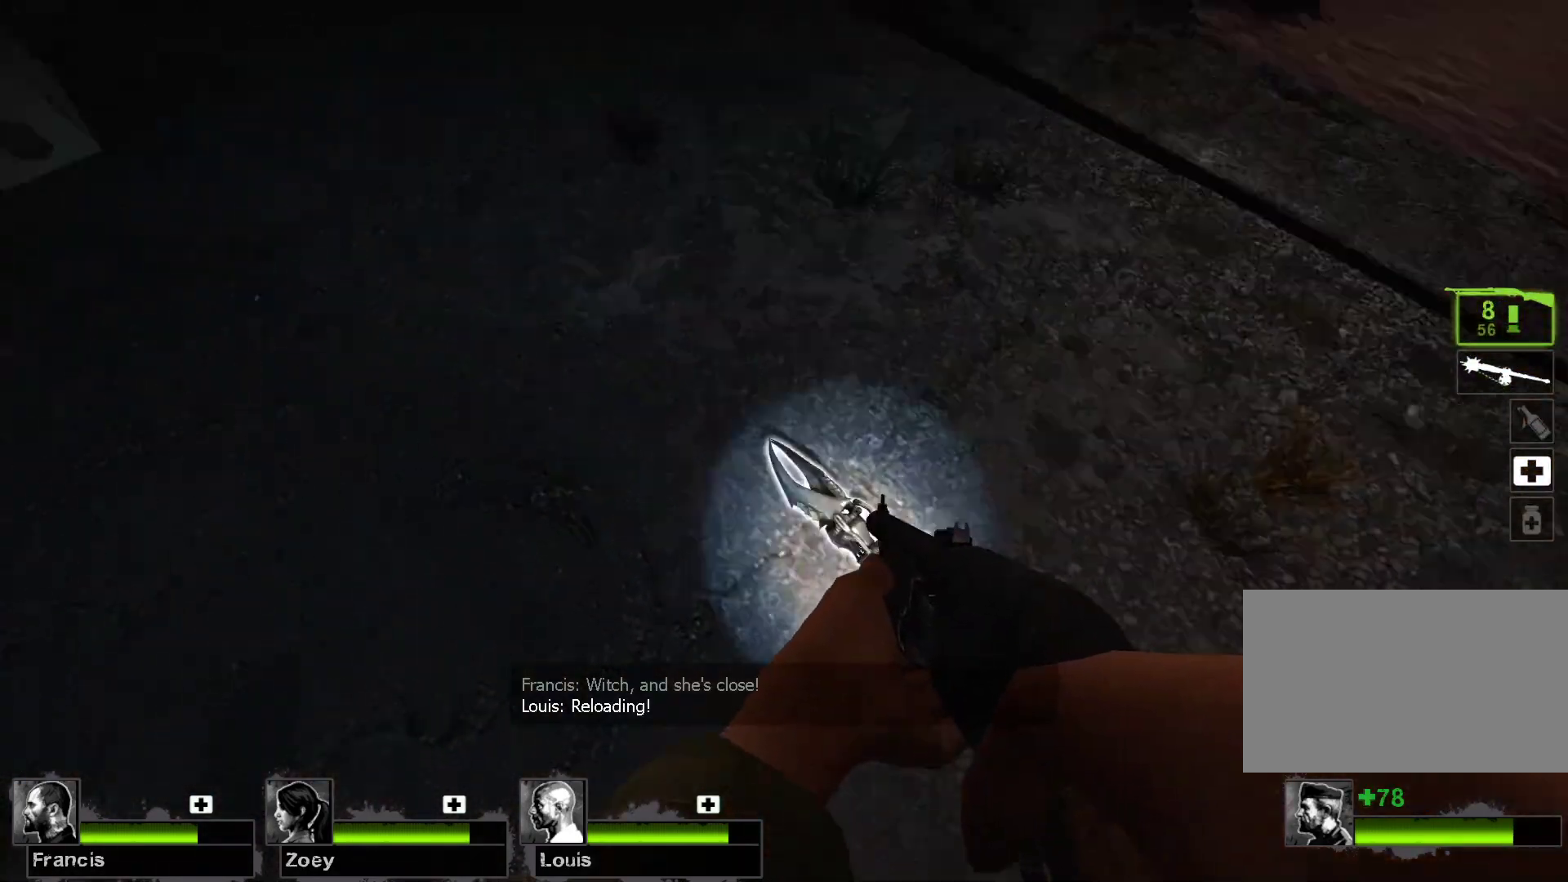
{"keys": [], "mouse": [], "events": []}
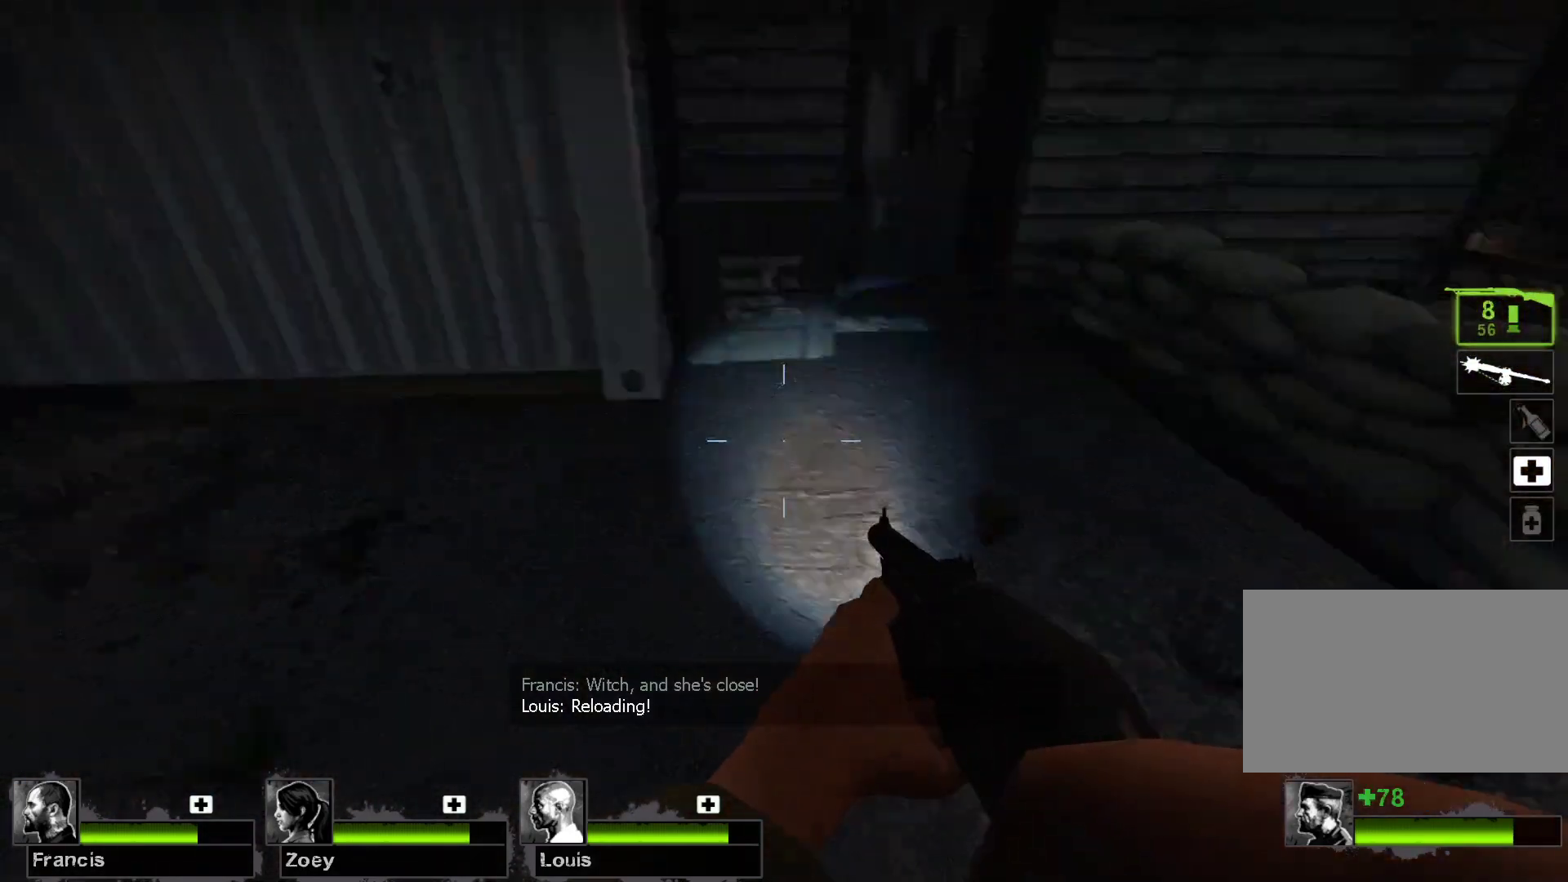
{"keys": [], "mouse": [], "events": []}
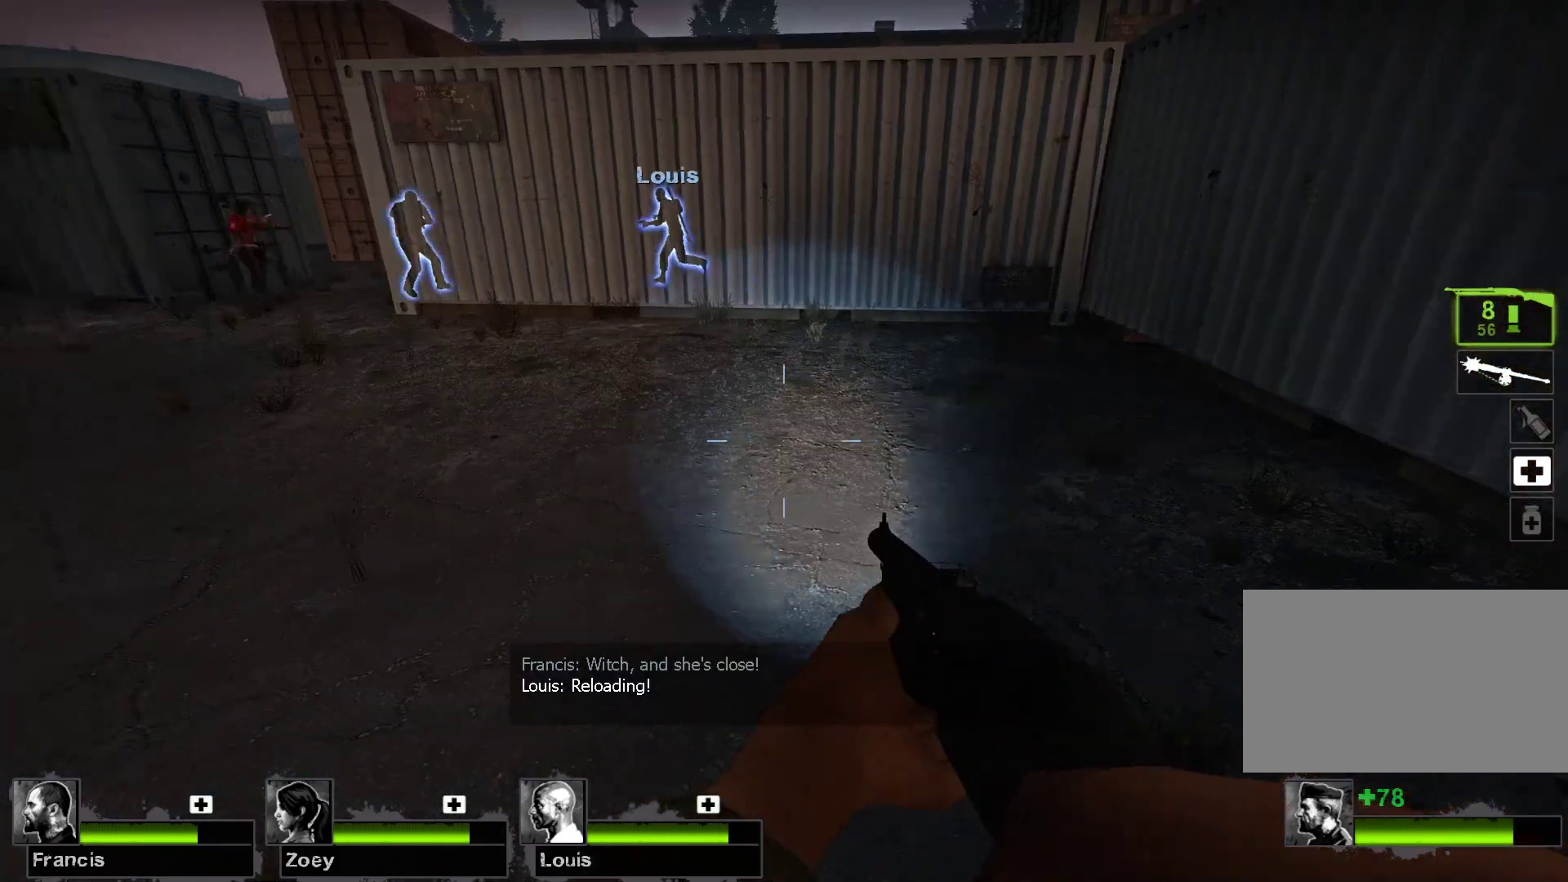
{"keys": ["w"], "mouse": [], "events": [[33, "w", "down"], [367, "r", "down"], [400, "r", "up"]]}
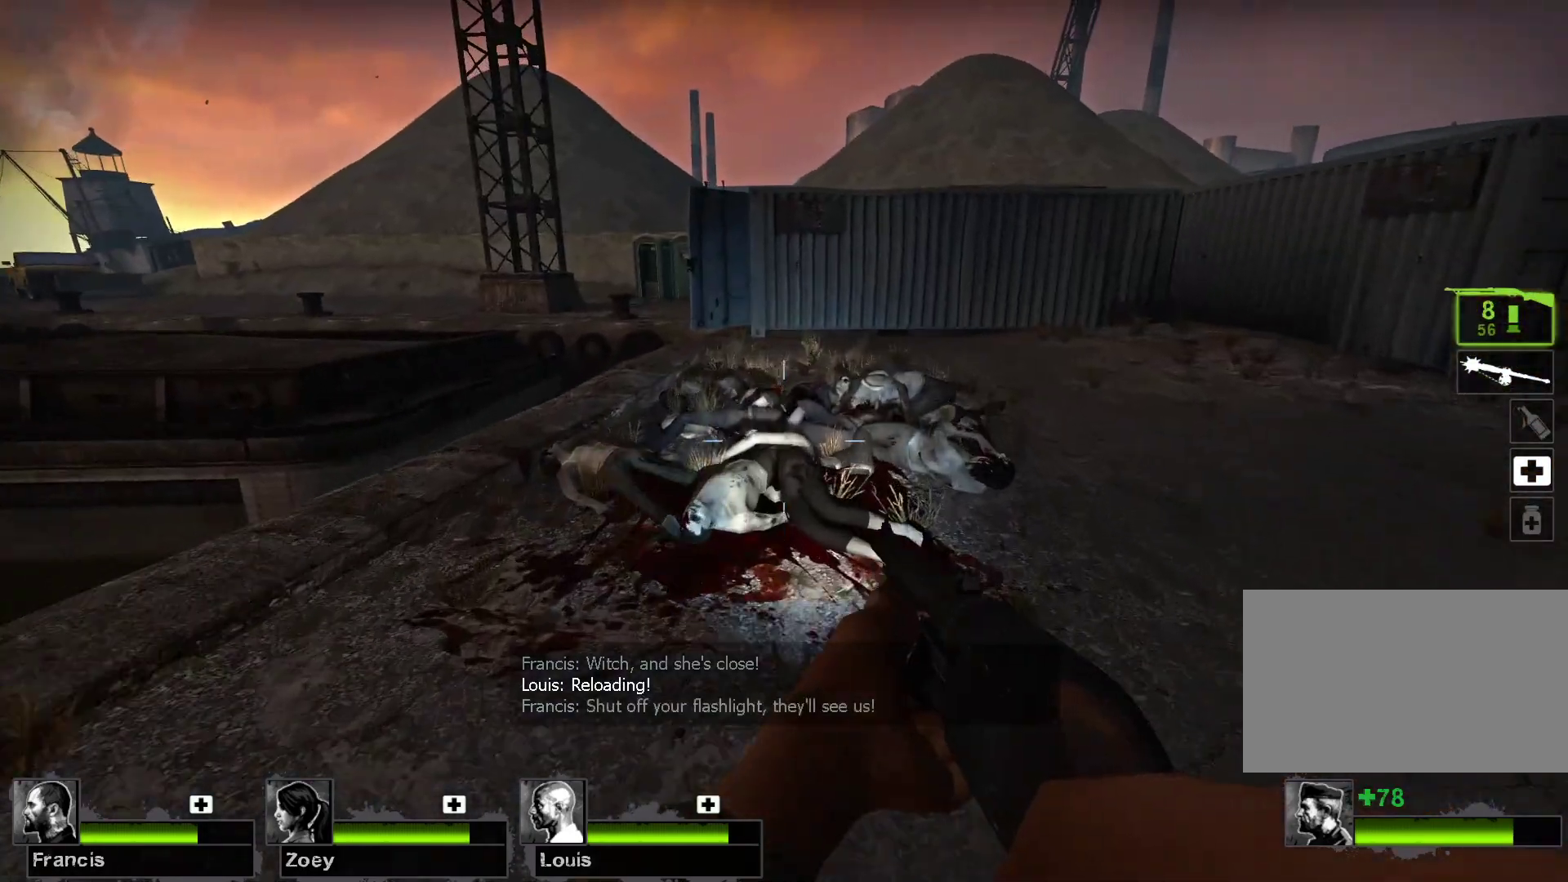
{"keys": ["w"], "mouse": [], "events": []}
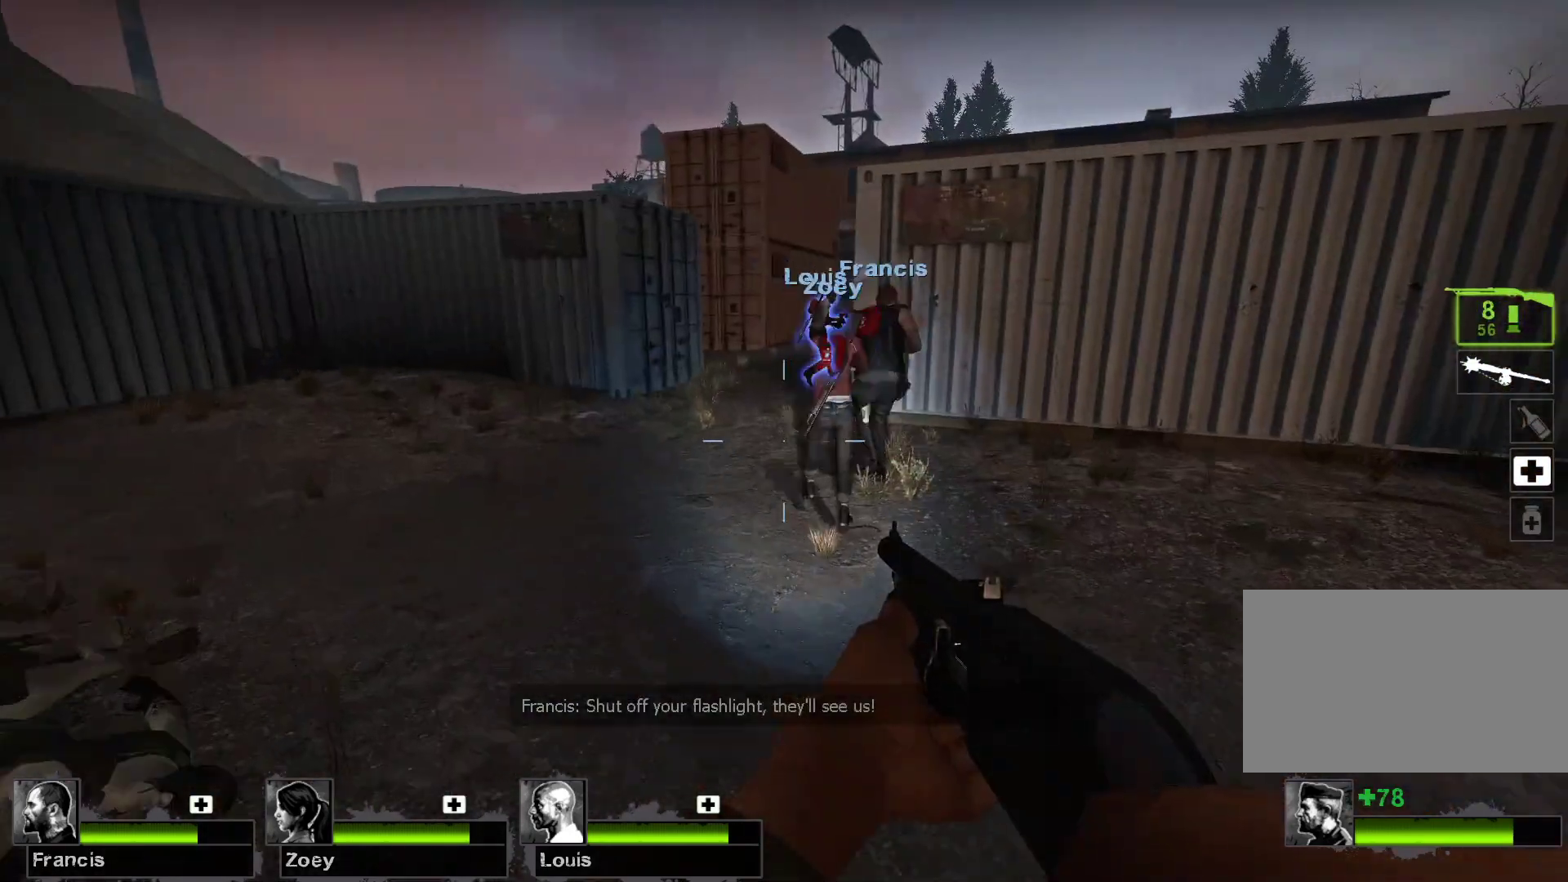
{"keys": ["w"], "mouse": [], "events": []}
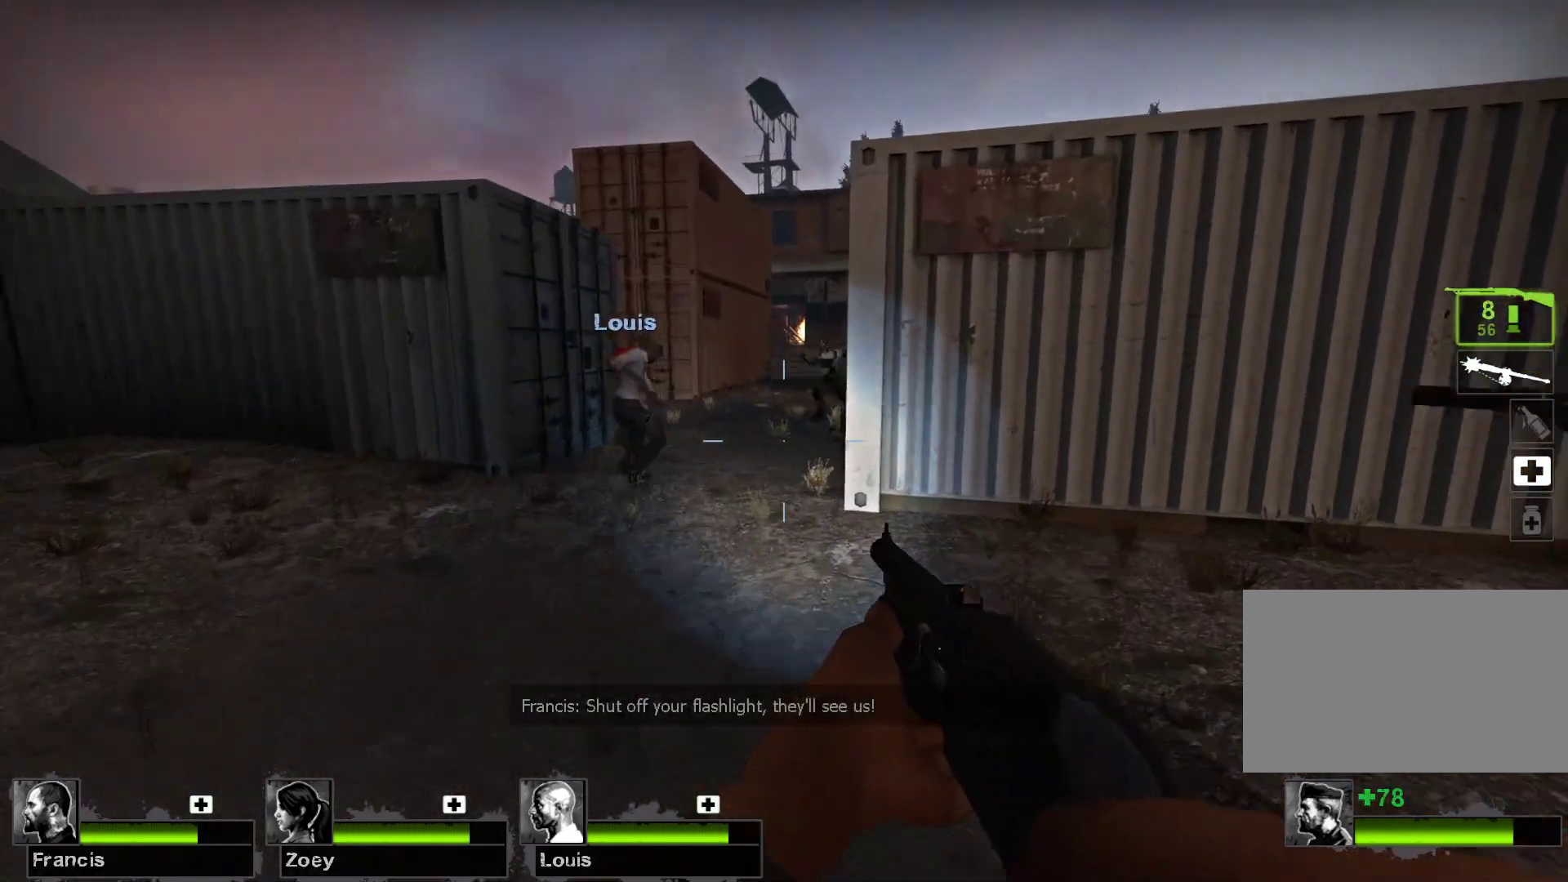
{"keys": ["w"], "mouse": [], "events": []}
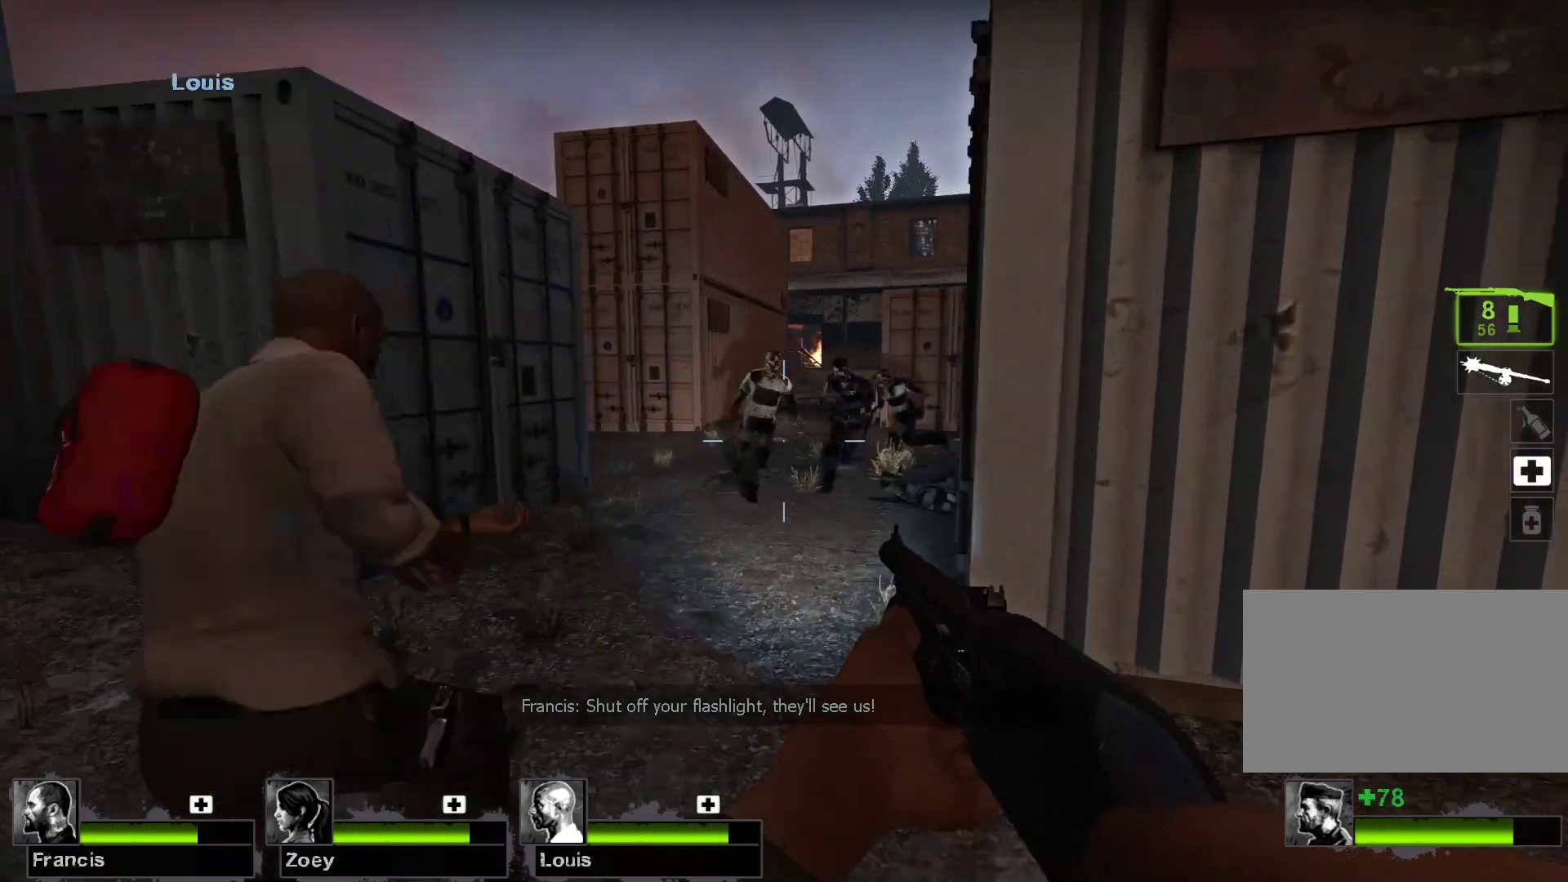
{"keys": [], "mouse": [], "events": [[133, "mouse_left", "down"], [367, "w", "up"], [433, "mouse_left", "up"]]}
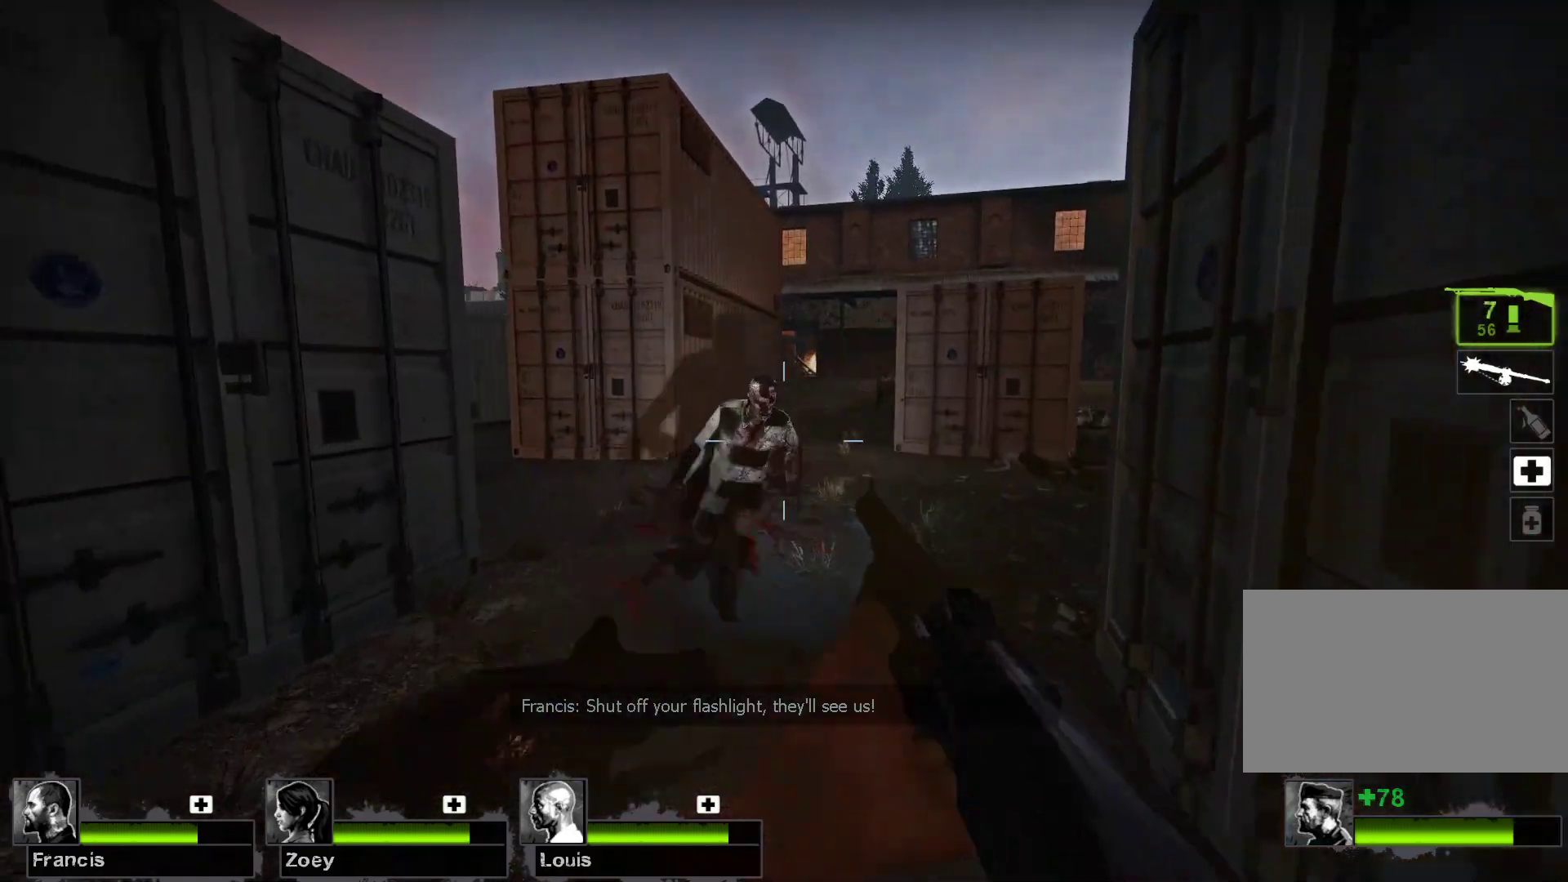
{"keys": ["s"], "mouse": ["left"], "events": [[100, "s", "down"], [433, "mouse_left", "down"]]}
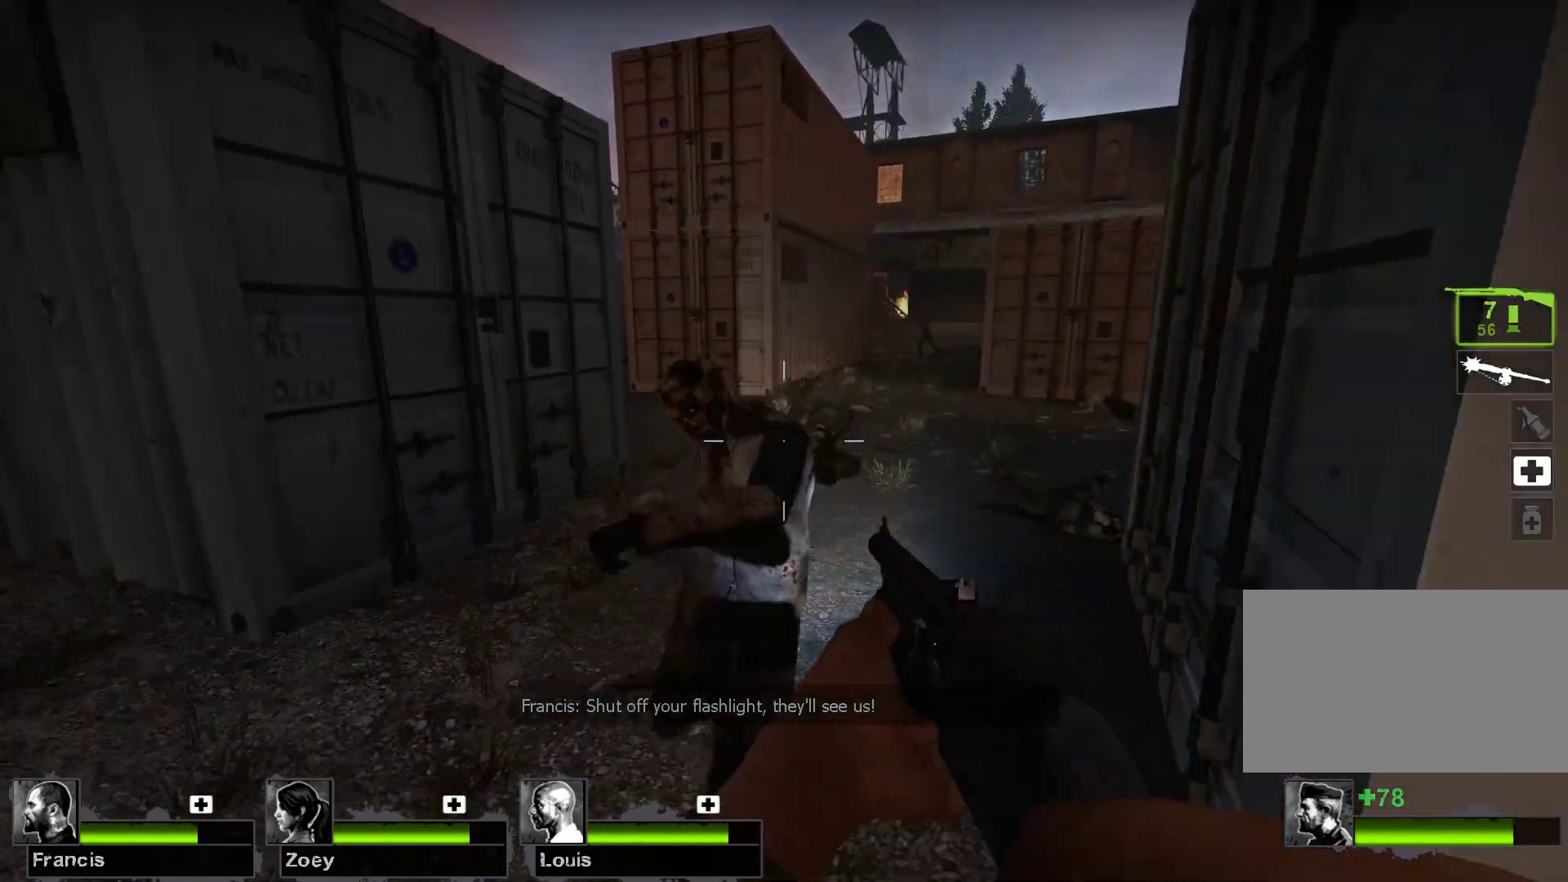
{"keys": ["w"], "mouse": [], "events": [[200, "s", "up"], [267, "mouse_left", "up"], [433, "w", "down"]]}
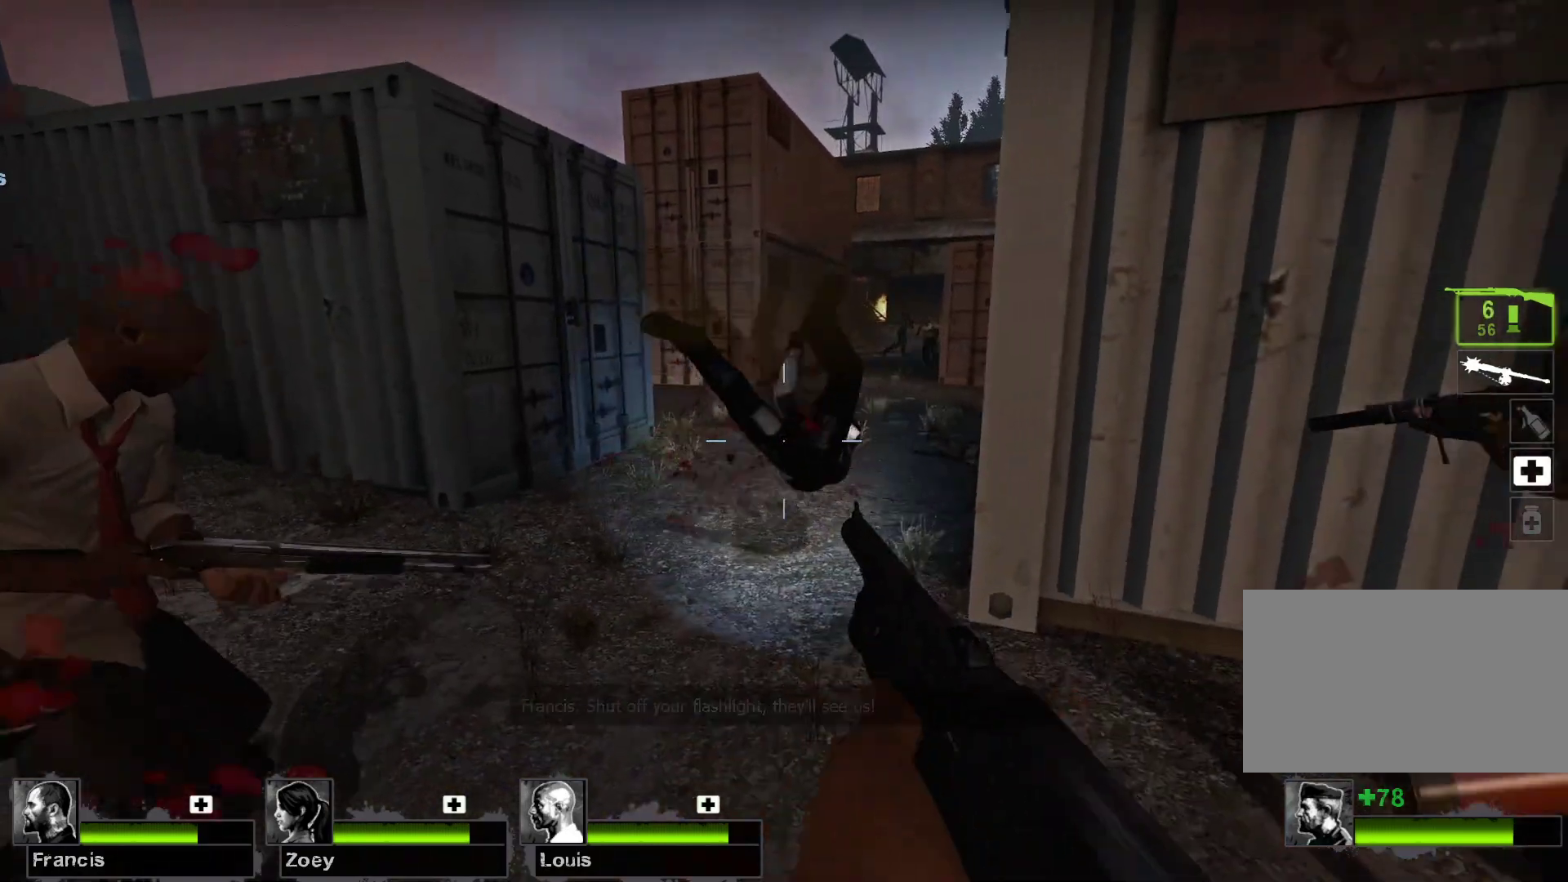
{"keys": ["w"], "mouse": [], "events": [[100, "r", "down"], [133, "r", "up"]]}
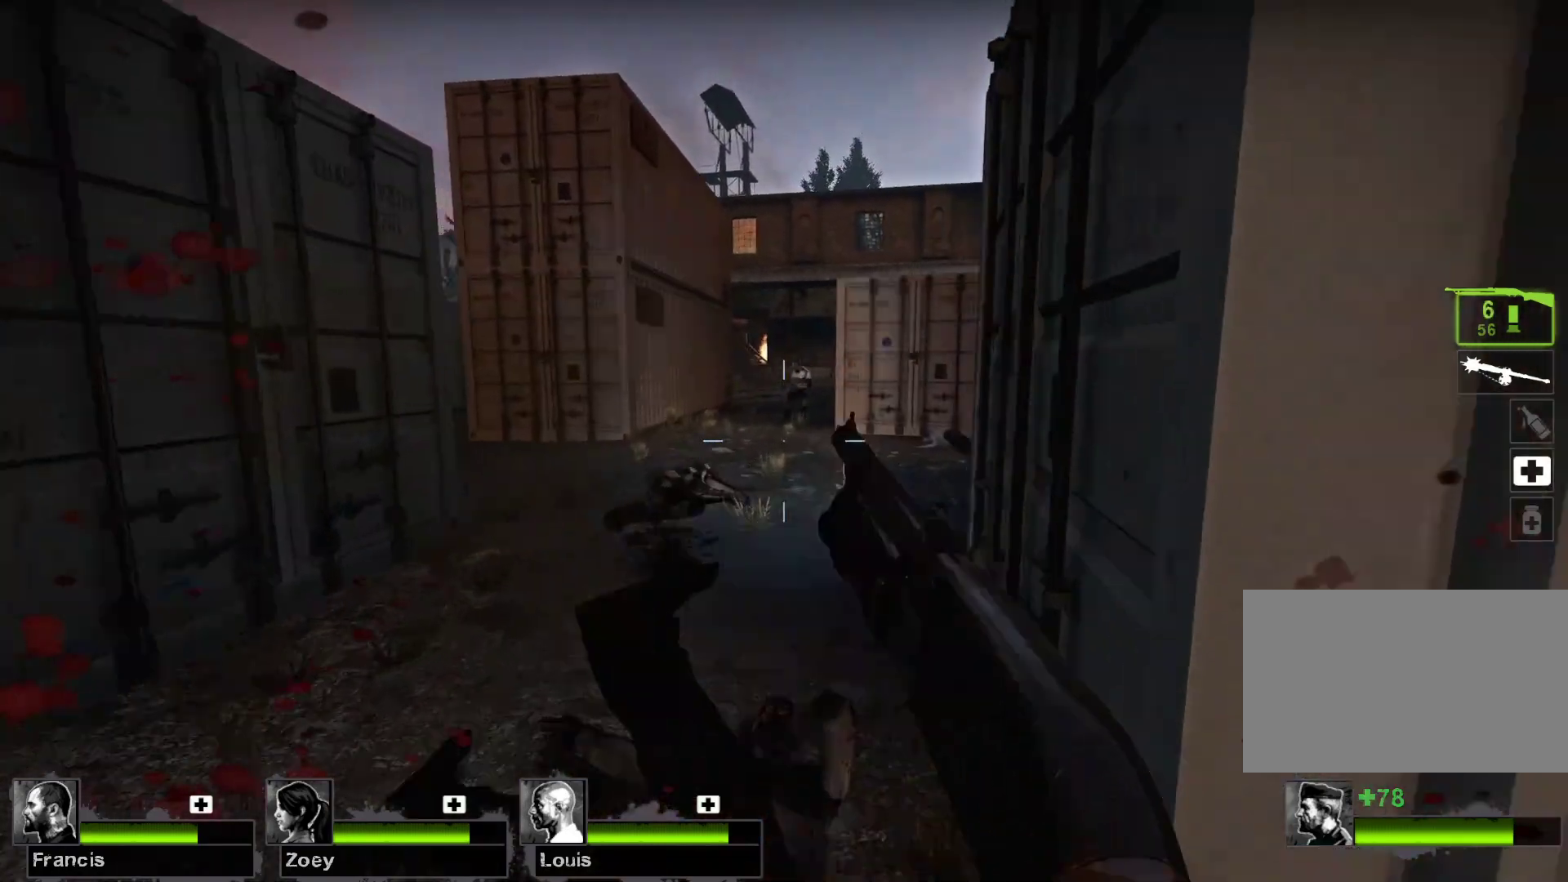
{"keys": ["w"], "mouse": [], "events": []}
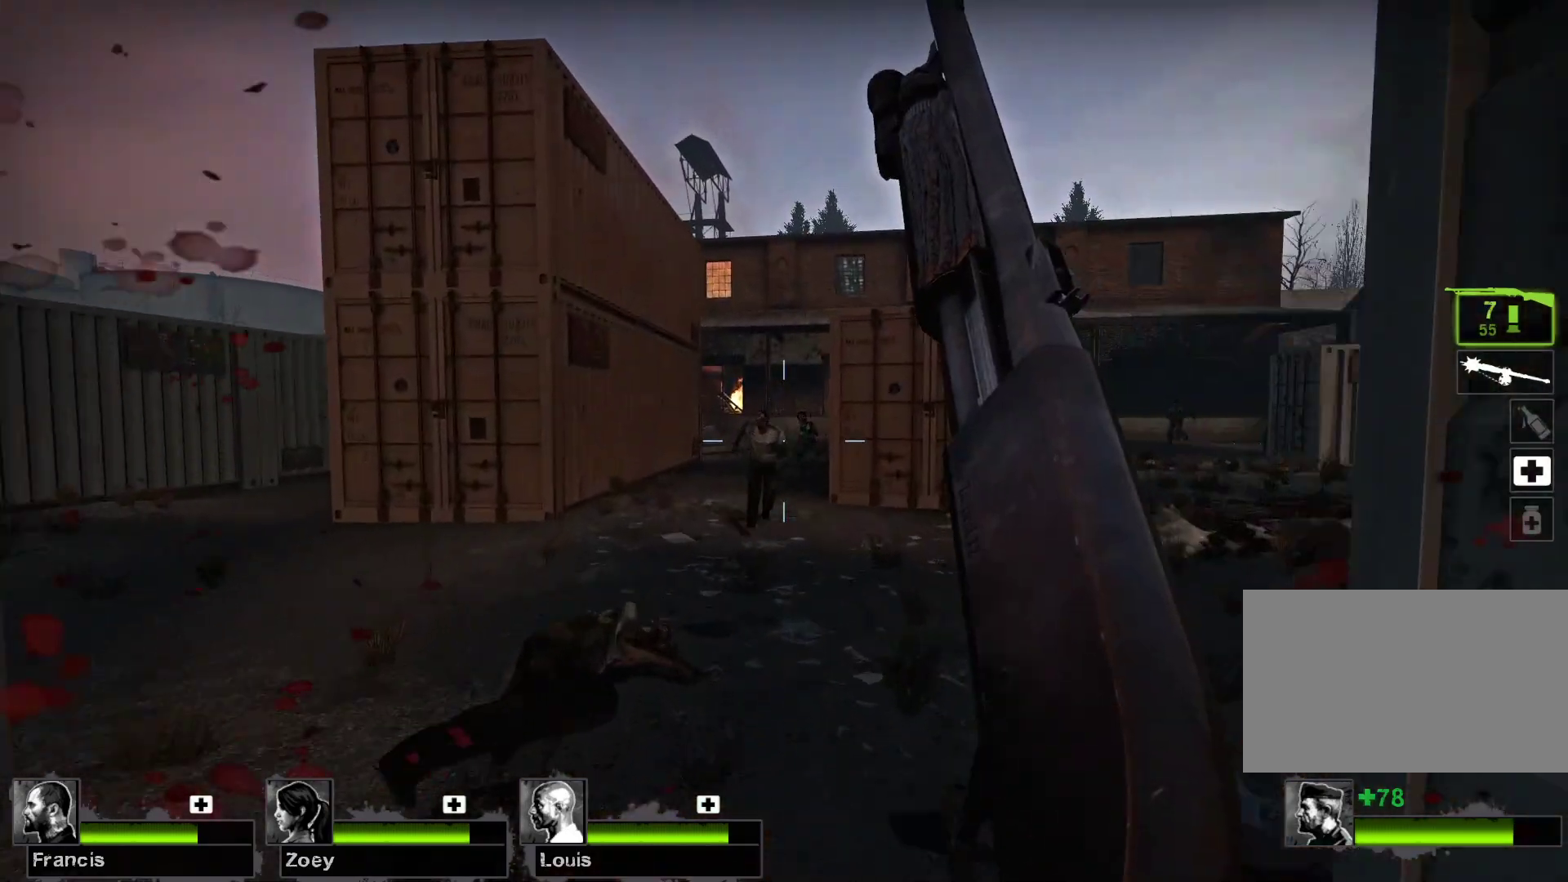
{"keys": ["a", "w"], "mouse": [], "events": [[67, "mouse_left", "down"], [367, "a", "down"], [433, "mouse_left", "up"]]}
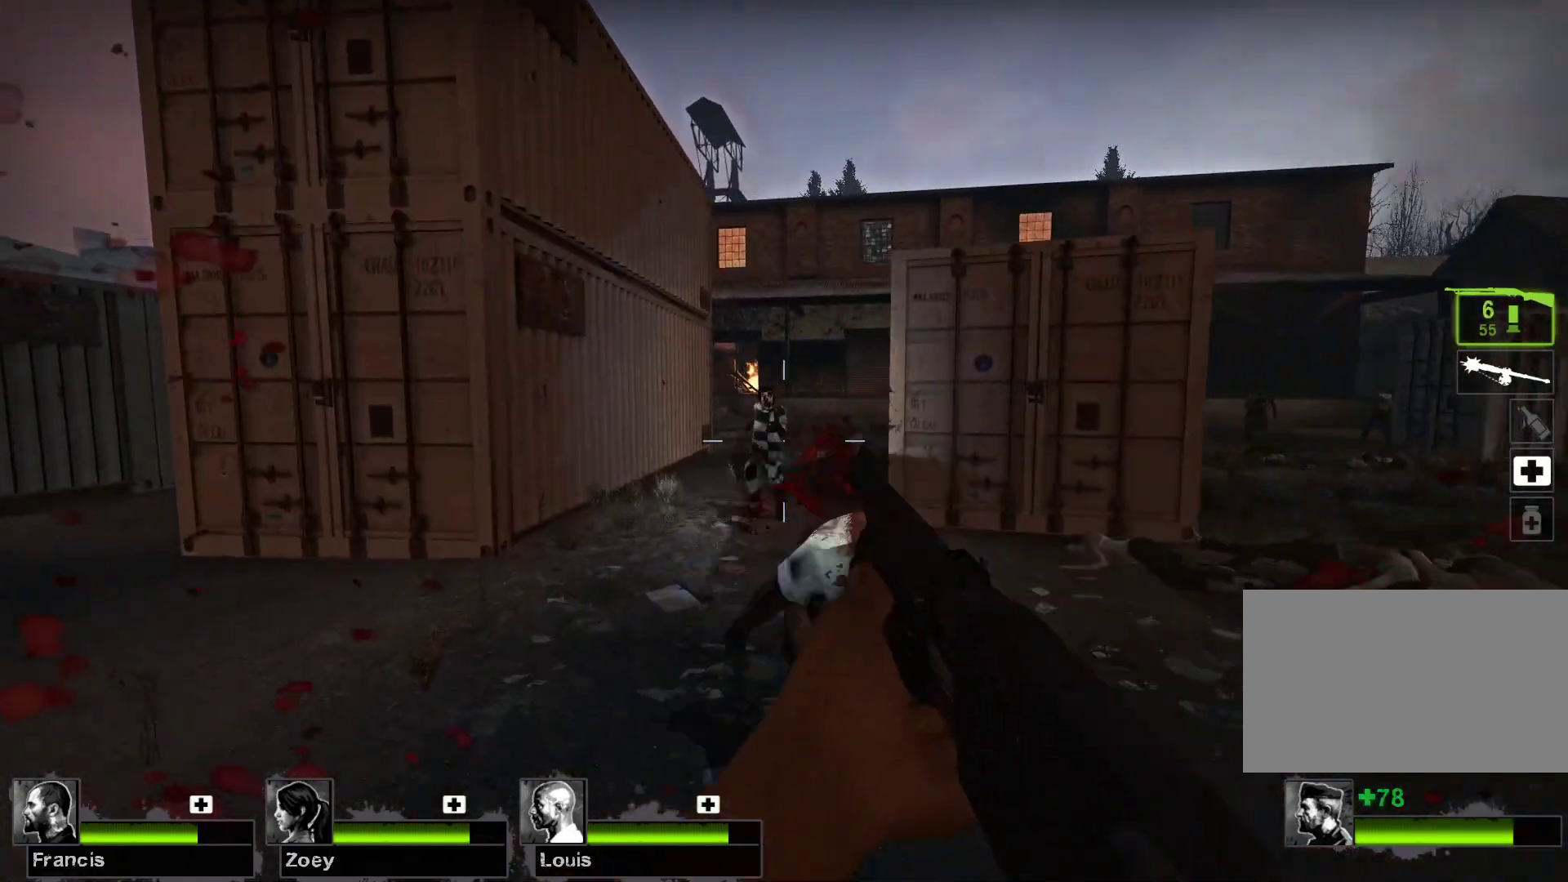
{"keys": ["a"], "mouse": ["right"], "events": [[233, "w", "up"], [467, "mouse_right", "down"]]}
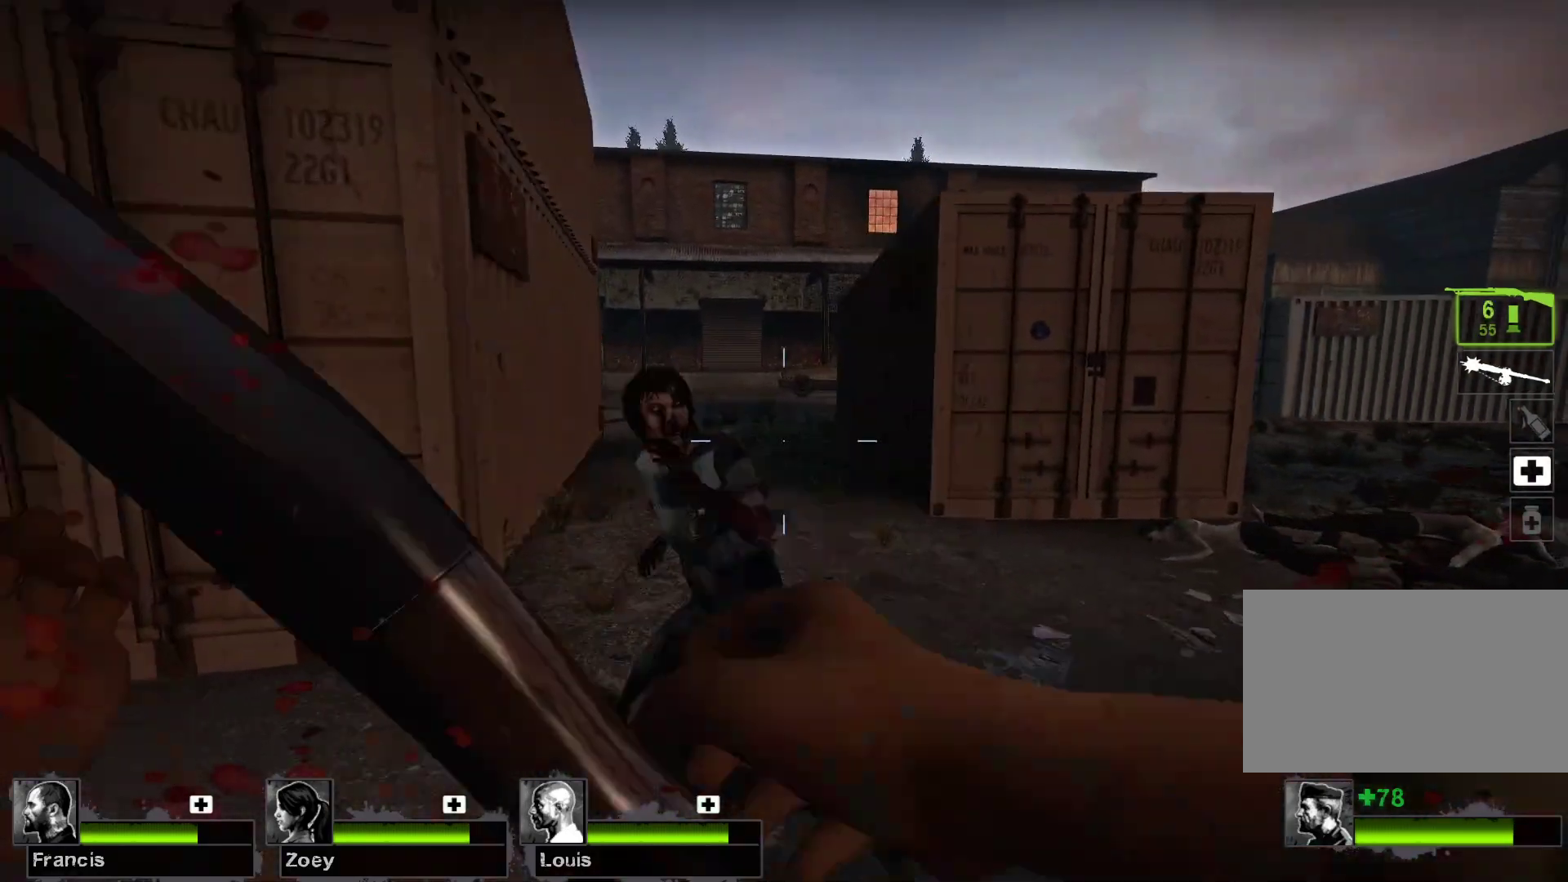
{"keys": ["a", "w"], "mouse": [], "events": [[200, "mouse_right", "up"], [400, "w", "down"]]}
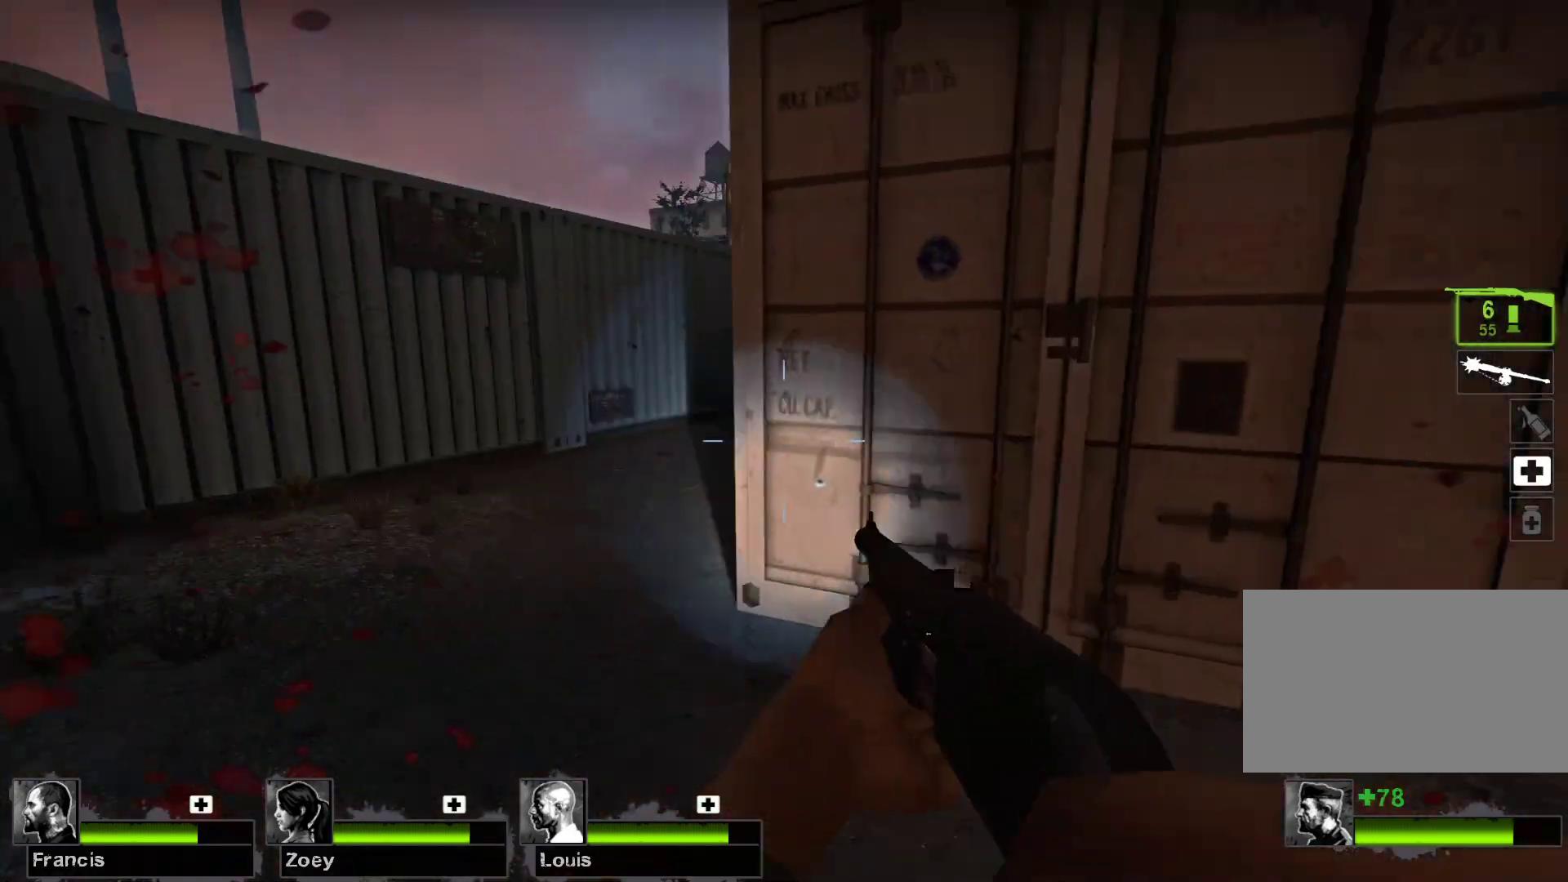
{"keys": ["w"], "mouse": [], "events": [[167, "r", "down"], [233, "r", "up"], [400, "a", "up"]]}
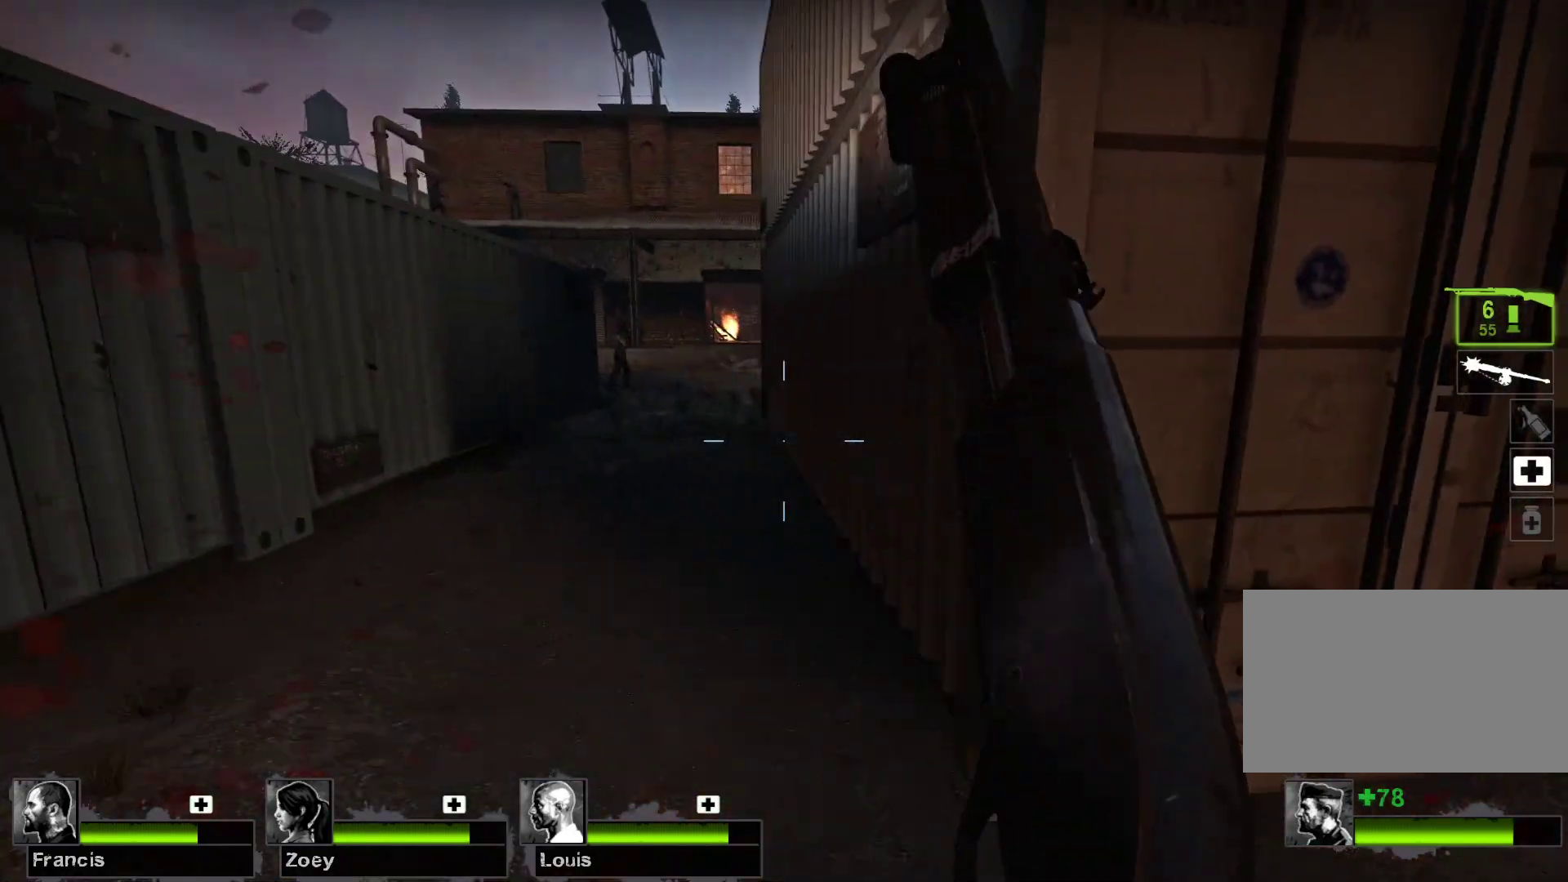
{"keys": ["w"], "mouse": [], "events": [[333, "a", "down"], [433, "a", "up"]]}
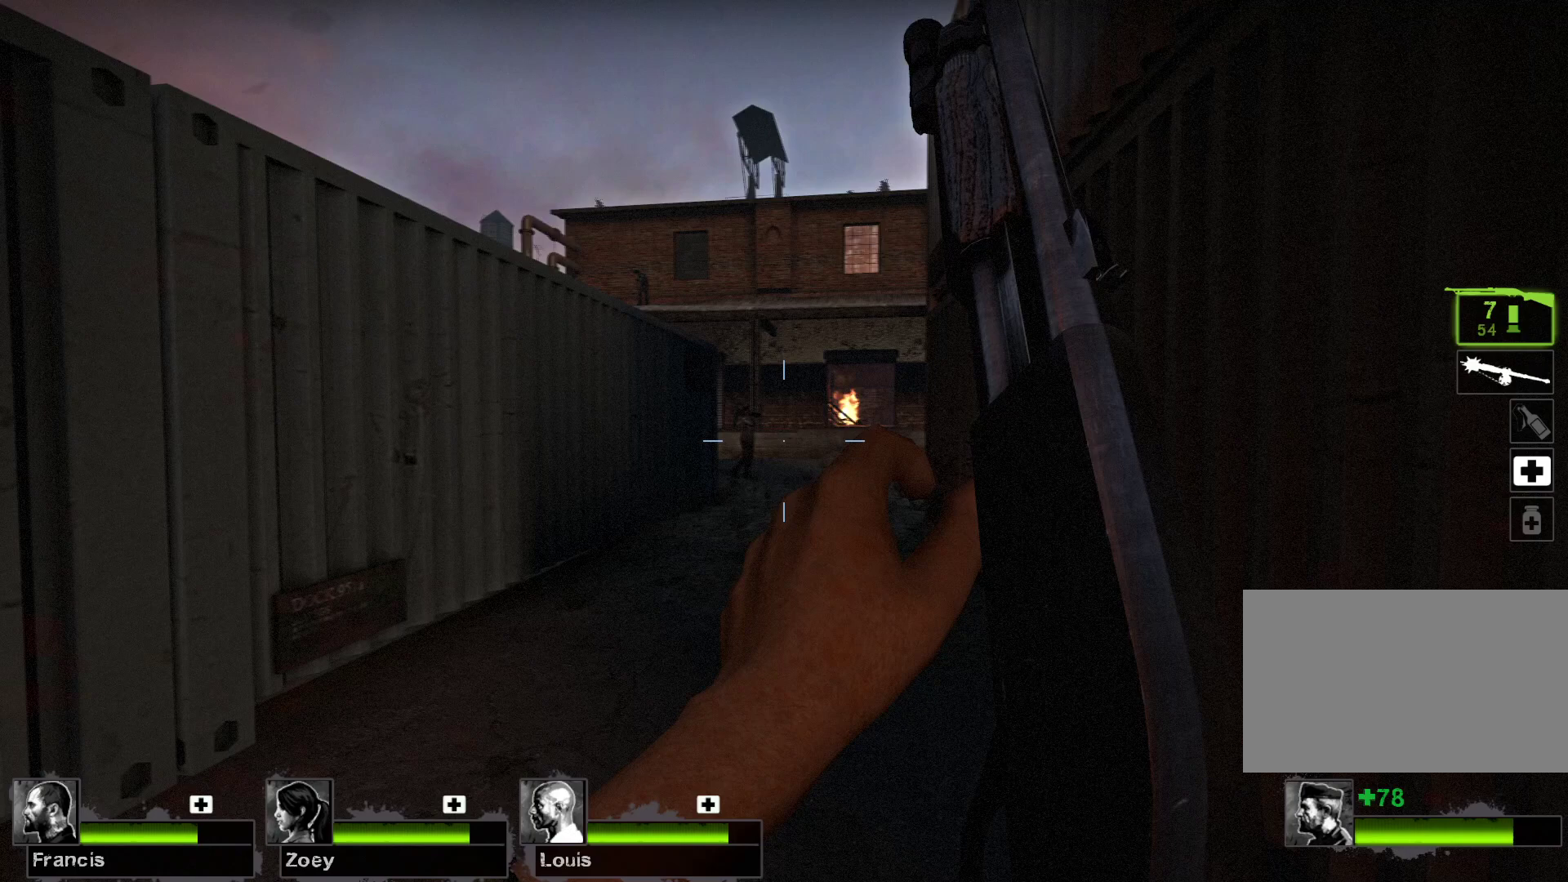
{"keys": ["w"], "mouse": ["left"], "events": [[433, "mouse_left", "down"]]}
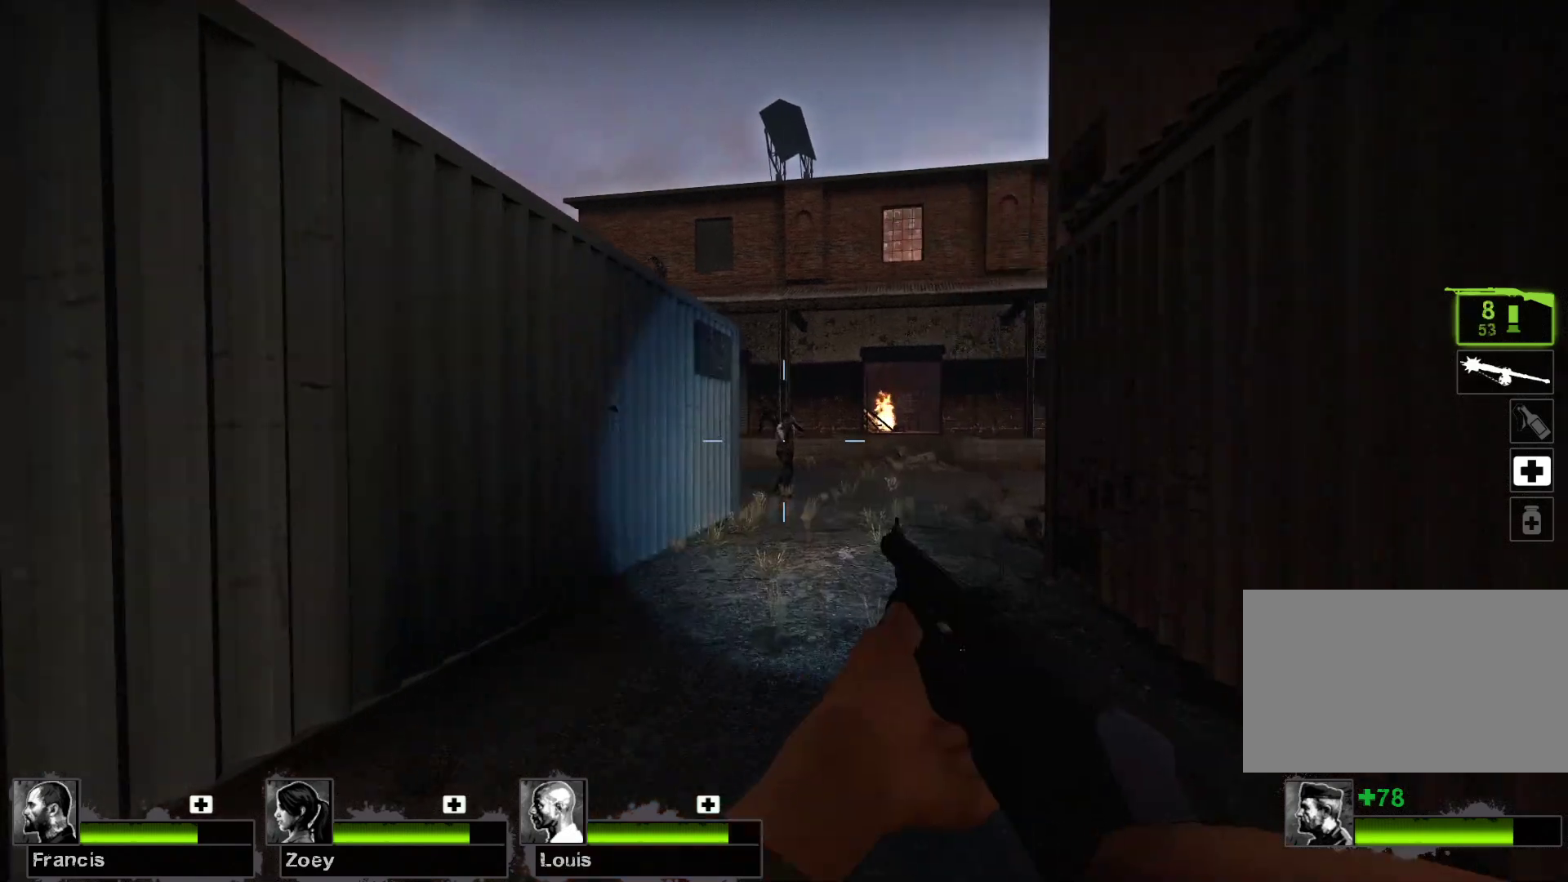
{"keys": ["w"], "mouse": [], "events": [[233, "mouse_left", "up"]]}
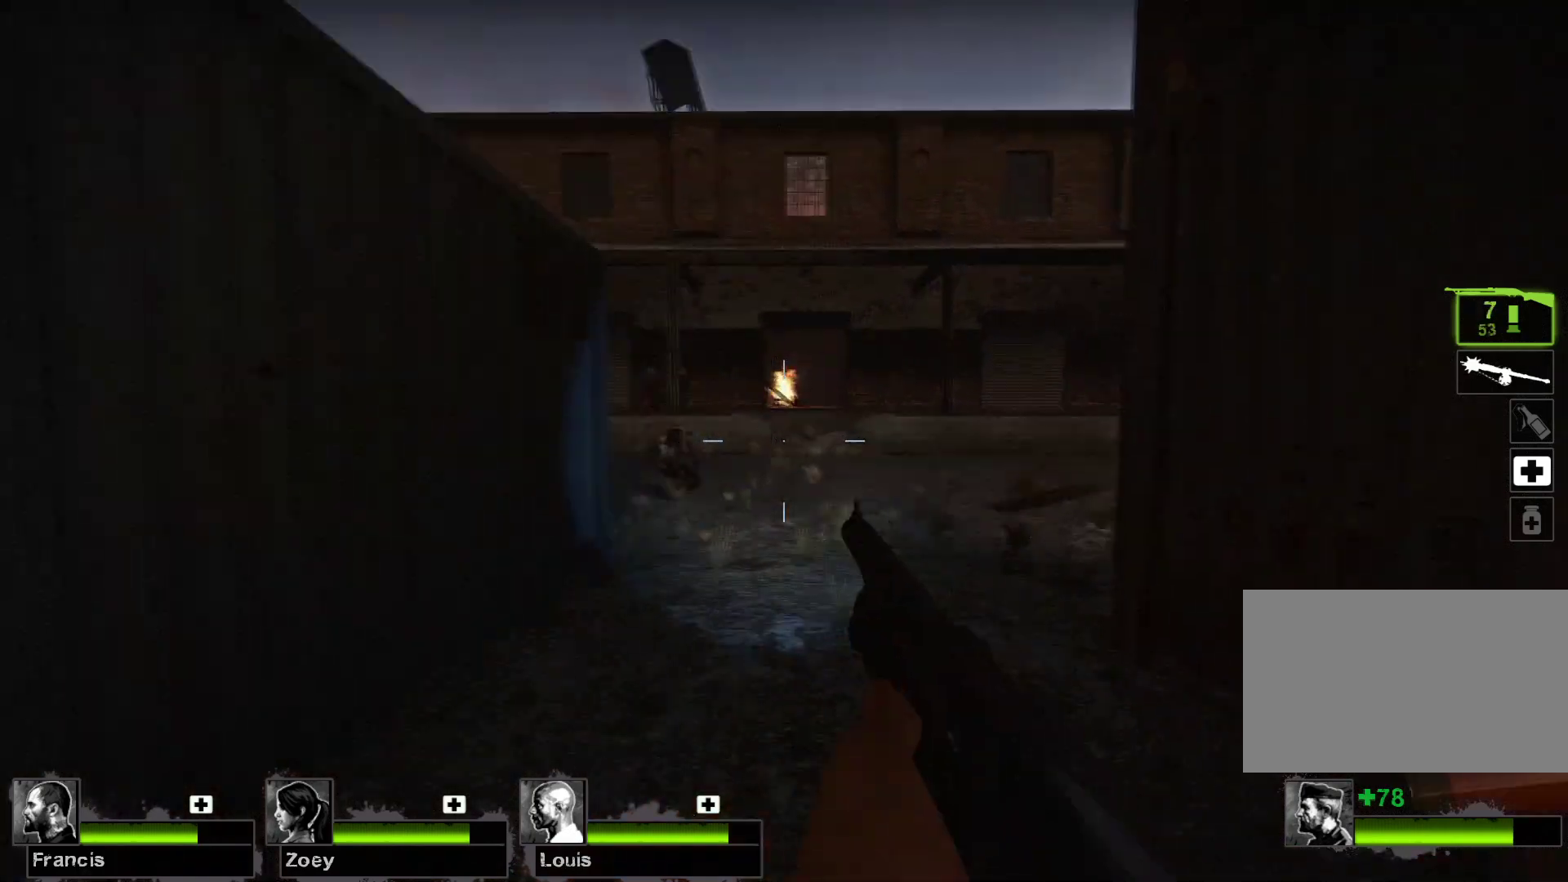
{"keys": ["a", "r", "w"], "mouse": [], "events": [[367, "a", "down"], [500, "r", "down"]]}
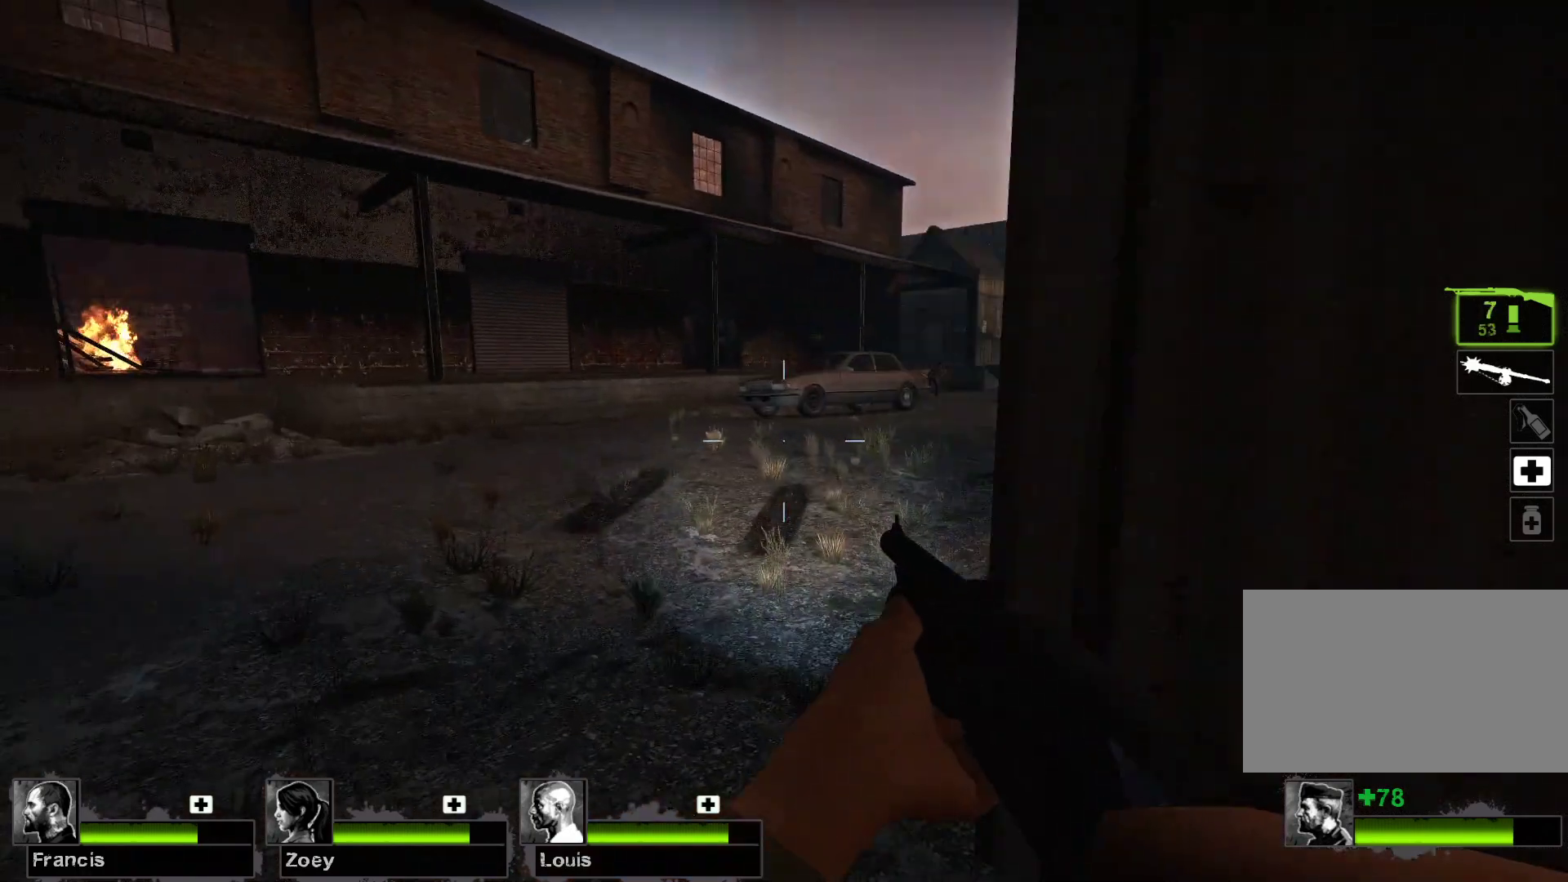
{"keys": ["w"], "mouse": [], "events": [[100, "r", "up"], [400, "a", "up"]]}
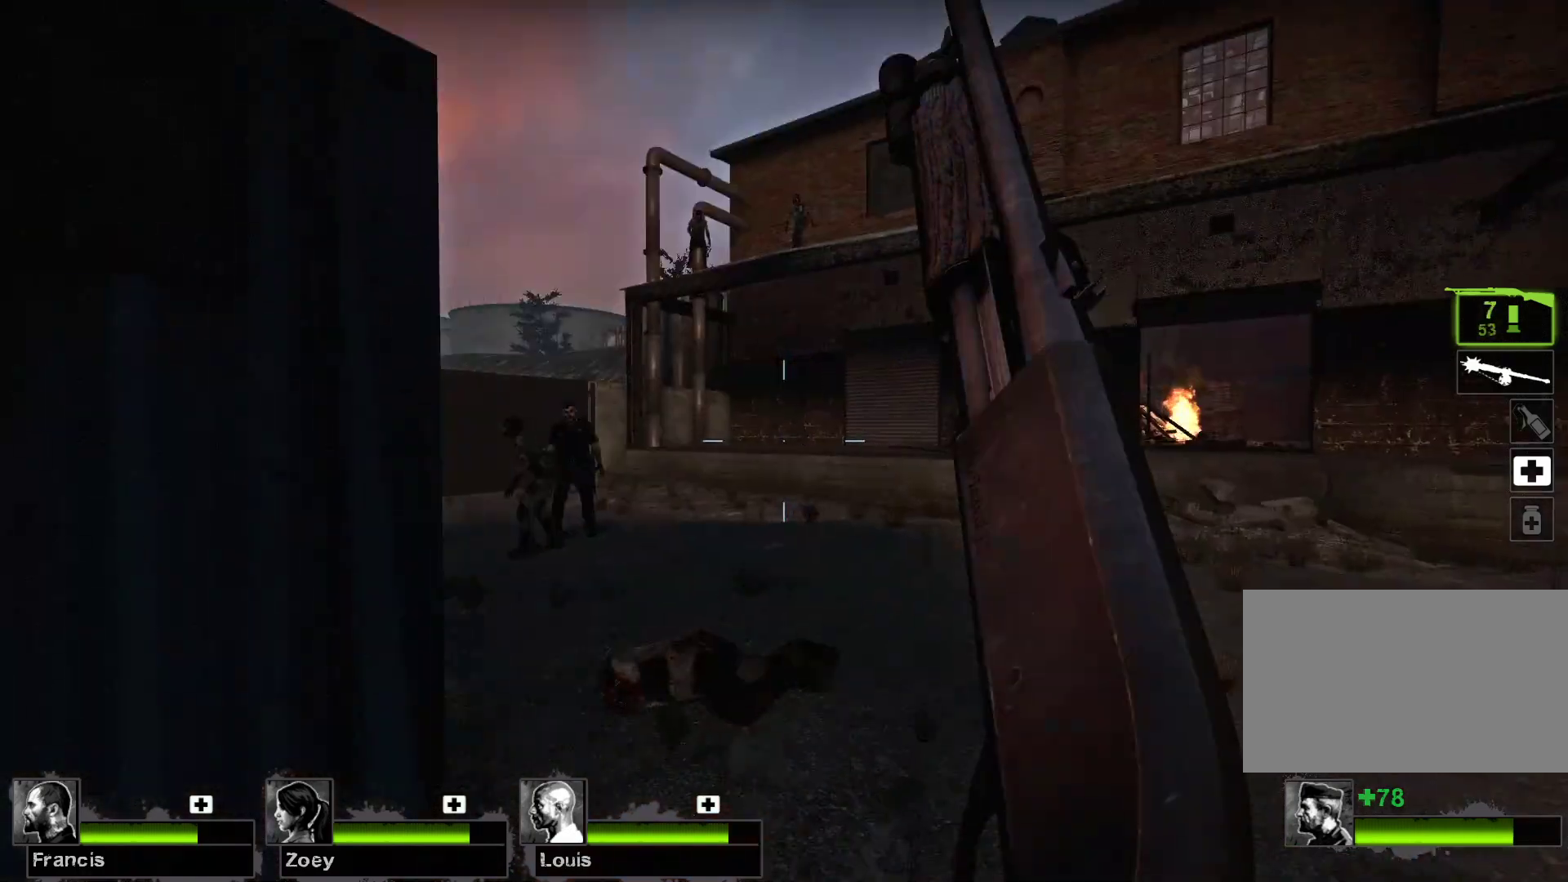
{"keys": ["w"], "mouse": ["left"], "events": [[367, "mouse_left", "down"]]}
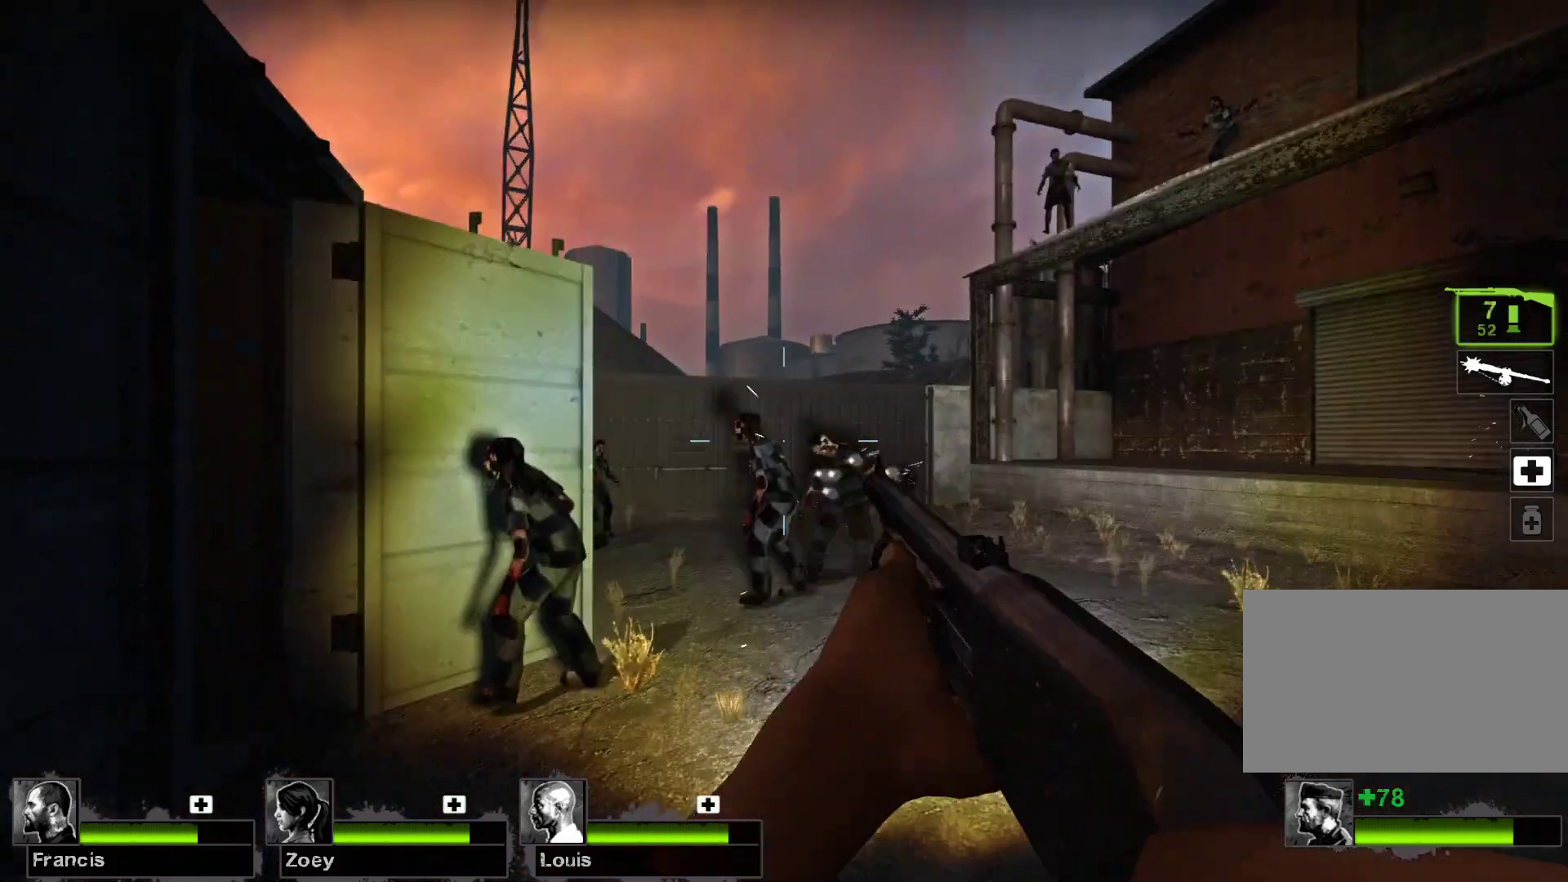
{"keys": ["s"], "mouse": [], "events": [[100, "w", "up"], [167, "mouse_left", "up"], [433, "s", "down"]]}
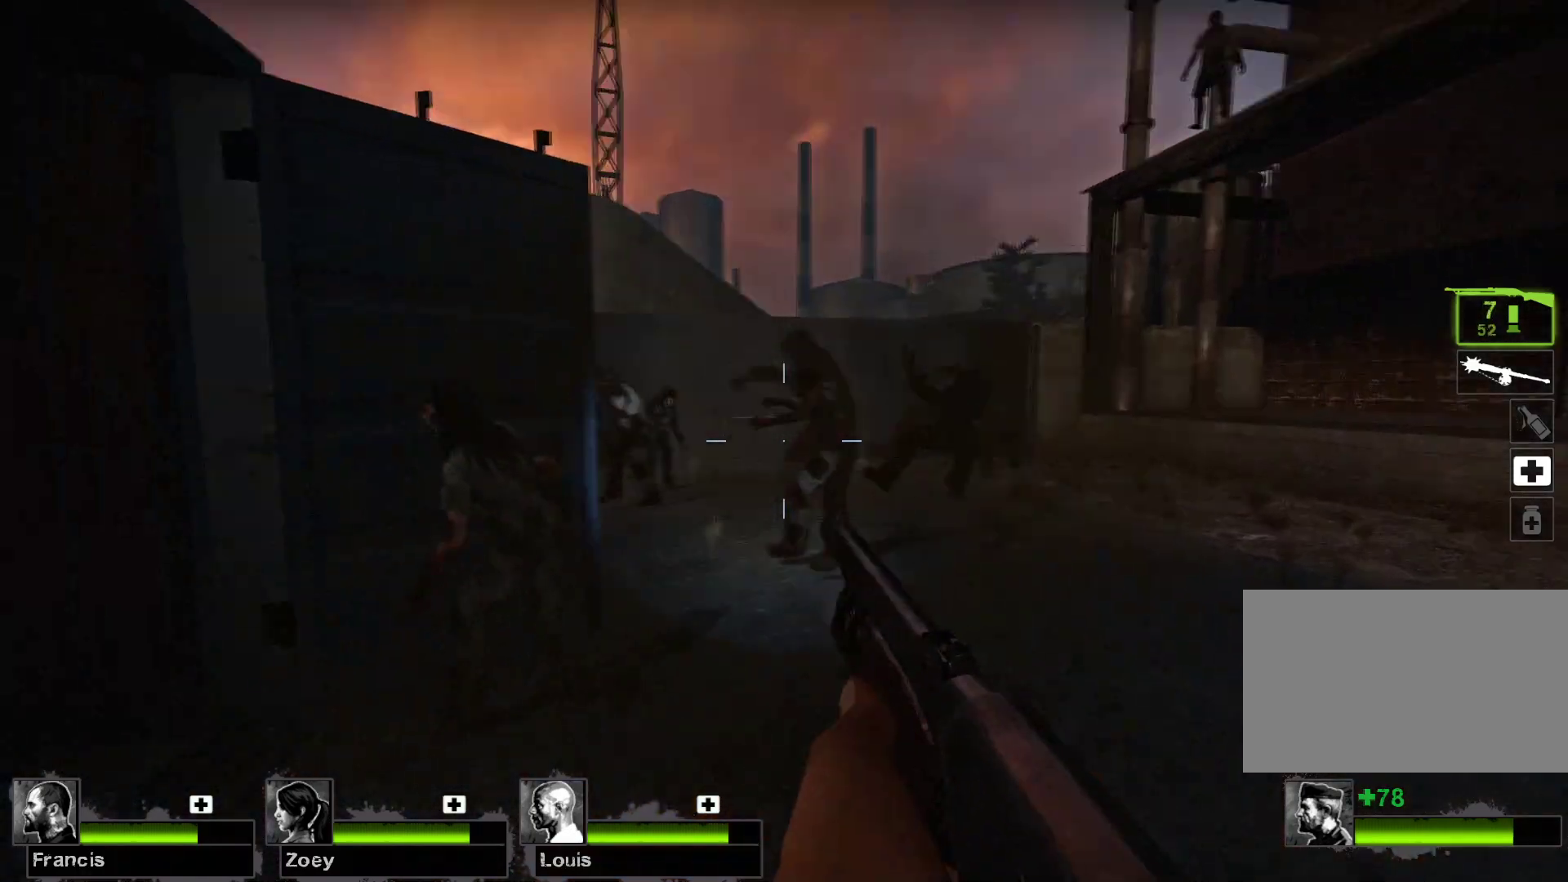
{"keys": [], "mouse": ["left"], "events": [[100, "s", "up"], [400, "mouse_left", "down"]]}
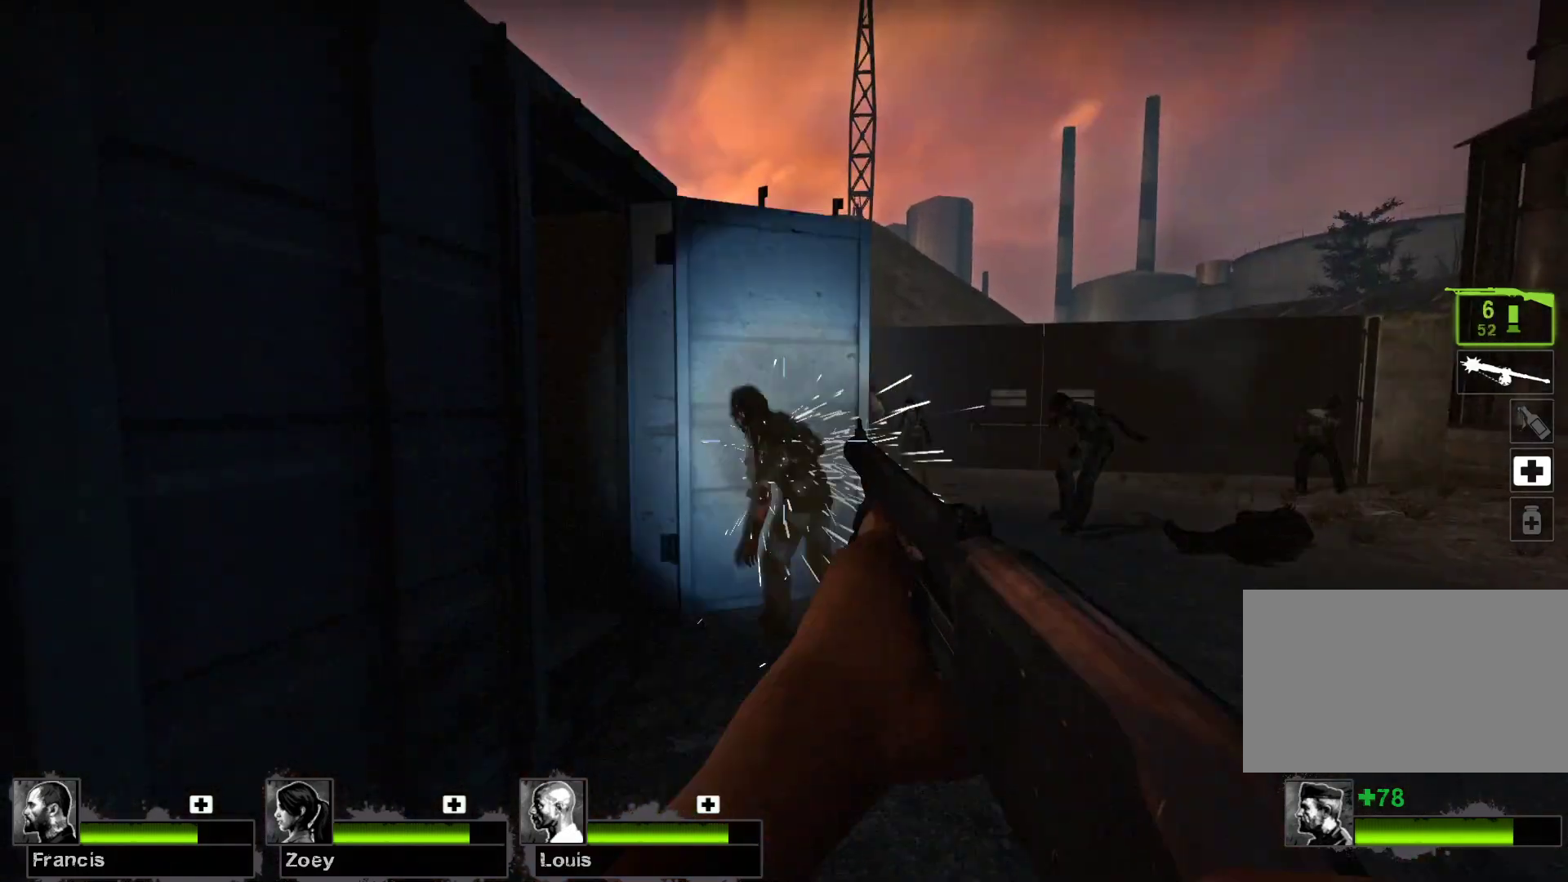
{"keys": ["w"], "mouse": [], "events": [[67, "mouse_left", "up"], [167, "d", "down"], [267, "w", "down"], [367, "d", "up"]]}